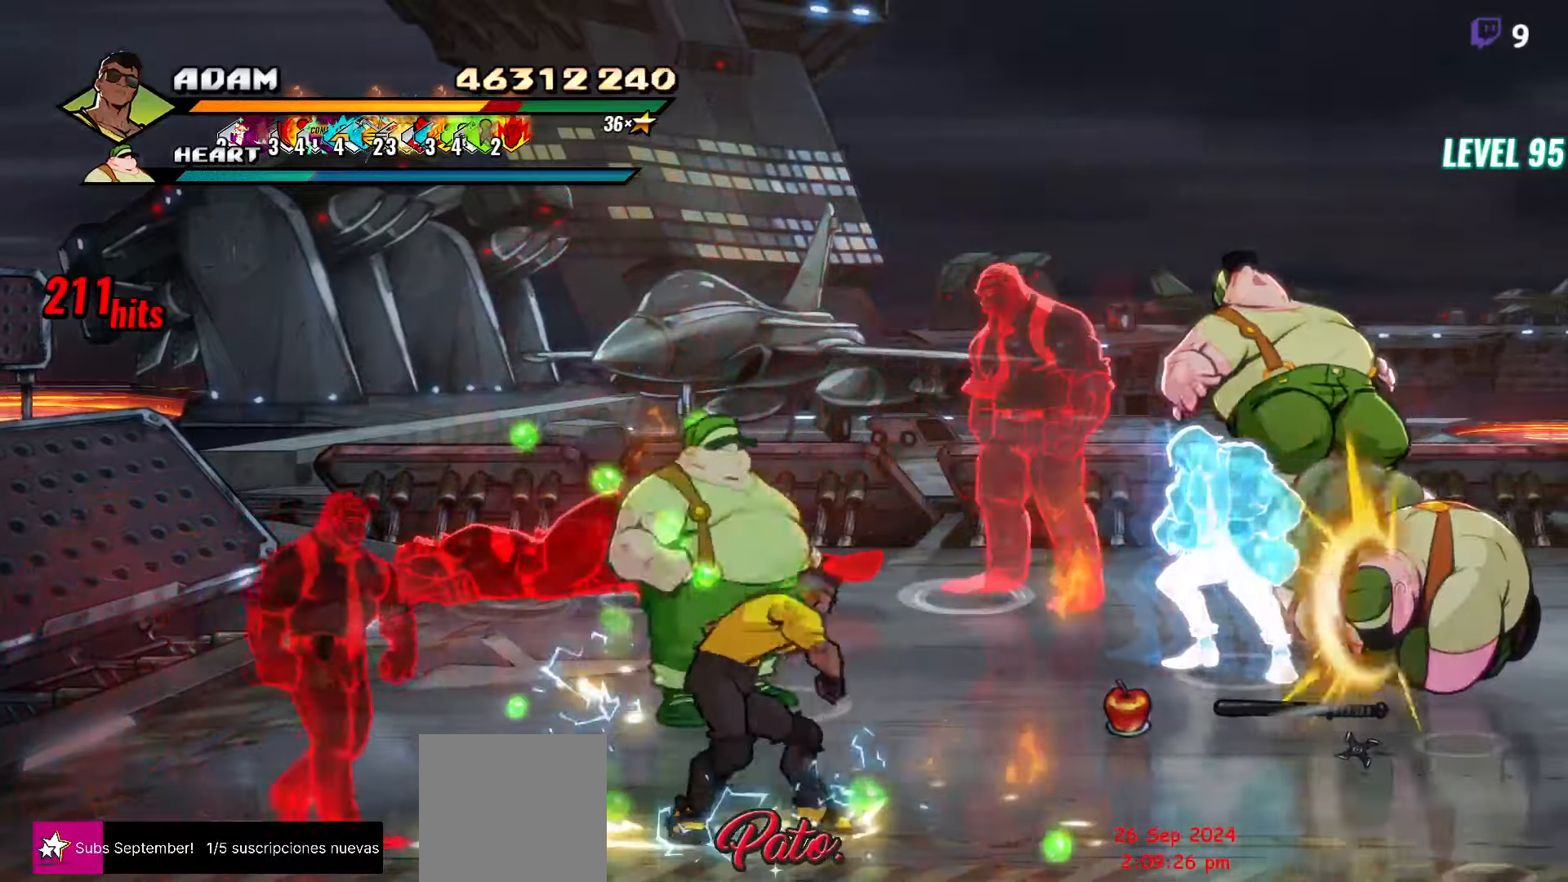
Gameplay with a controller (Xbox layout); each line is a JSON object with the inputs held at the frame after it. "events" lists button and stick changes between this image and that frame as [ms after this image, input, new state], when the widget could be followed in between. Not read: left_stick right_stick.
{"buttons": [], "events": [[67, "L1", "down"], [233, "L1", "up"], [367, "Y", "down"], [400, "Y", "up"], [433, "DPAD_RIGHT", "down"], [467, "DPAD_RIGHT", "up"]]}
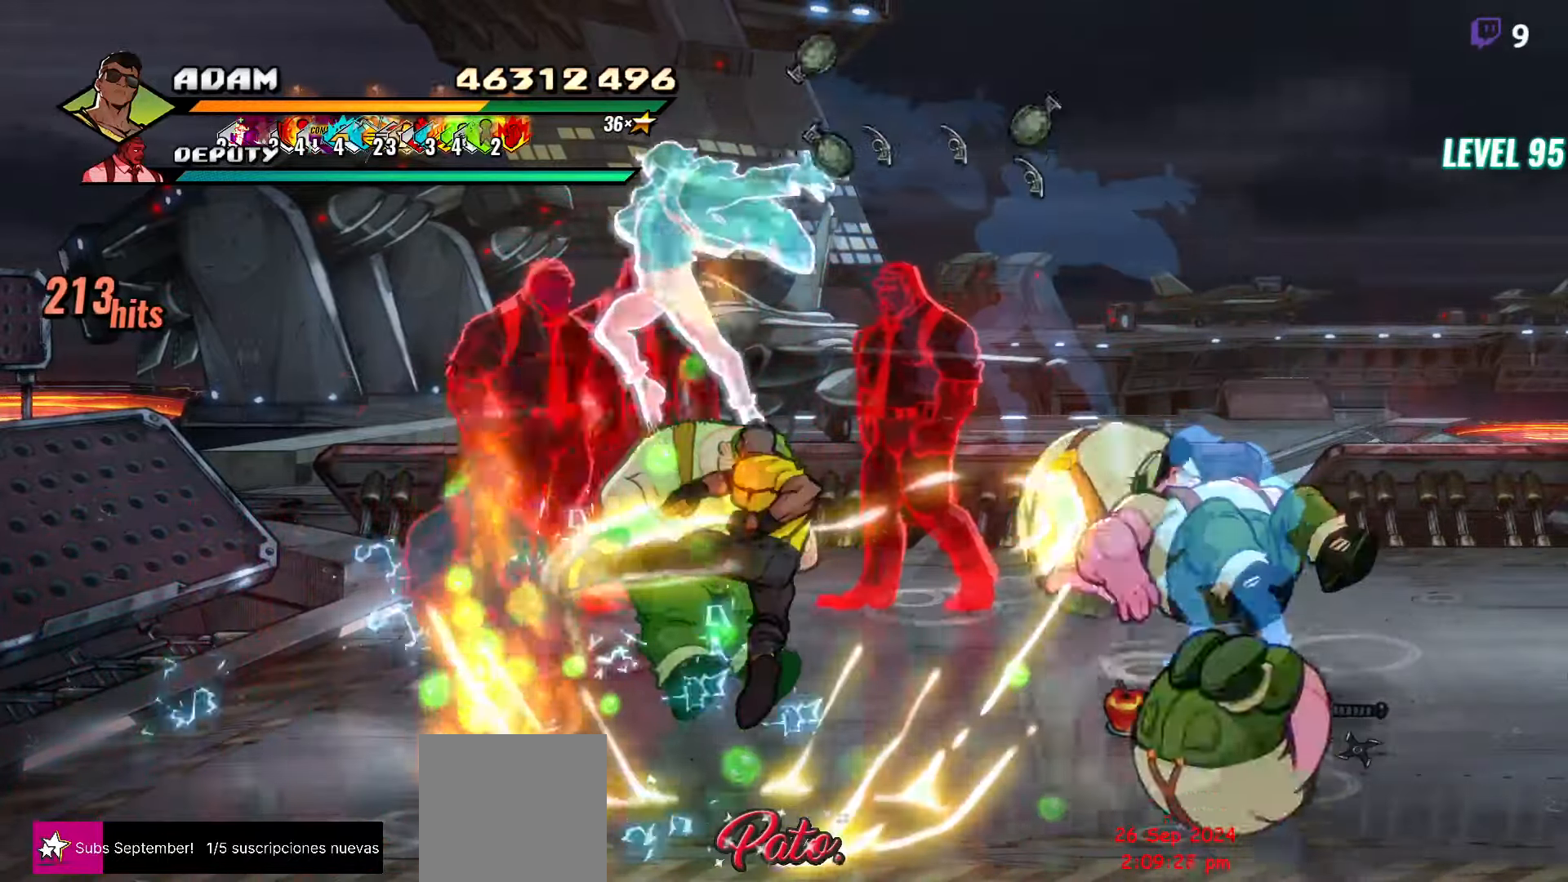
{"buttons": ["L1"], "events": [[33, "DPAD_RIGHT", "down"], [83, "DPAD_RIGHT", "up"], [133, "DPAD_RIGHT", "down"], [200, "Y", "down"], [283, "DPAD_RIGHT", "up"], [300, "Y", "up"], [400, "L1", "down"]]}
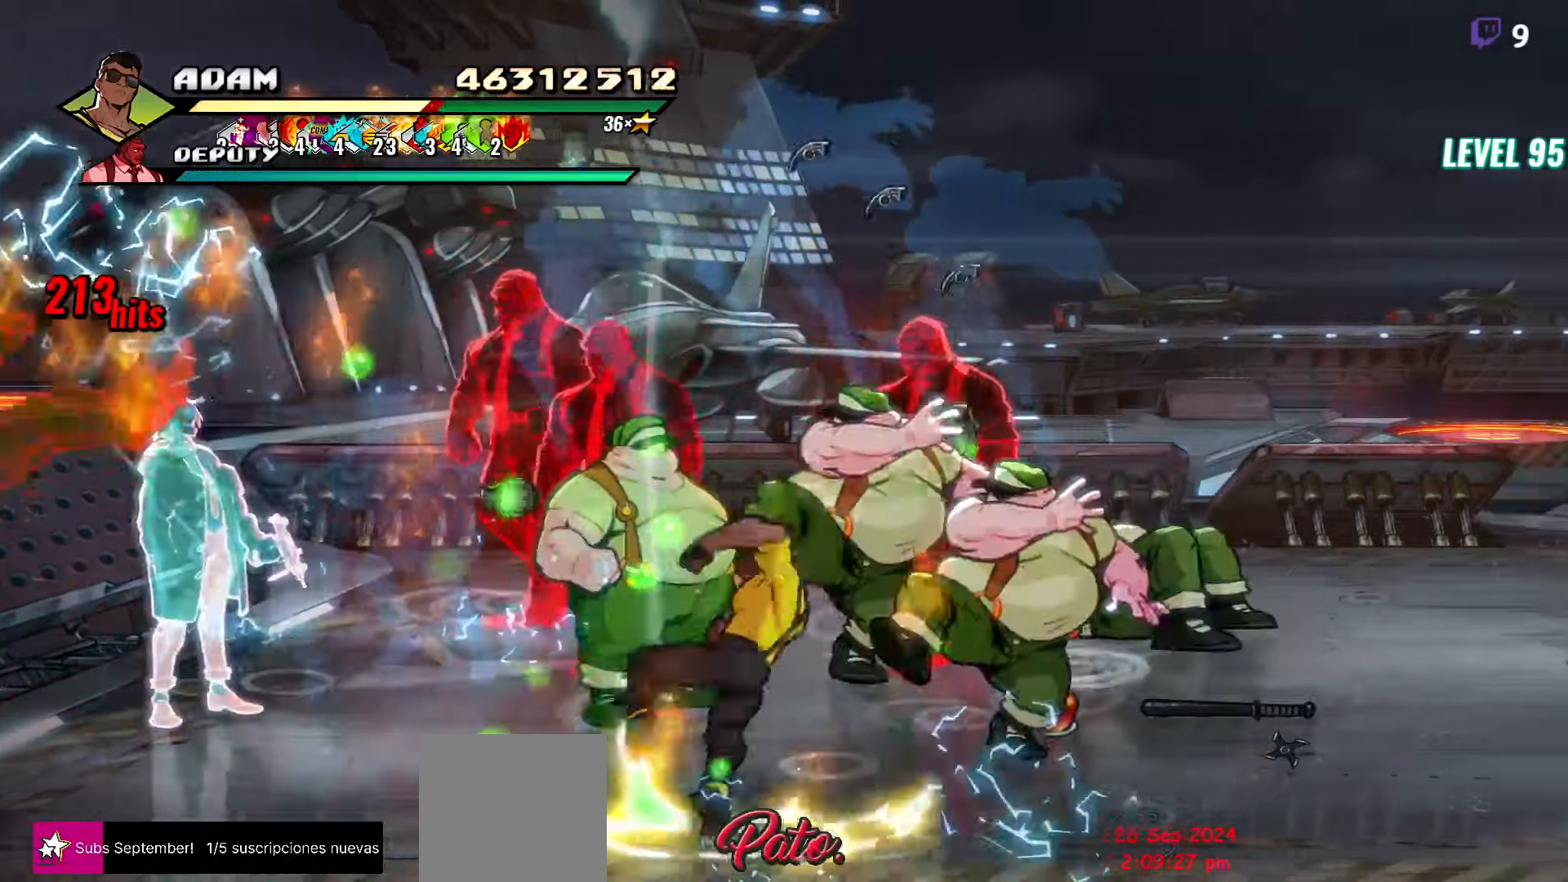
{"buttons": ["DPAD_LEFT"], "events": [[33, "L1", "up"], [67, "DPAD_LEFT", "down"], [183, "R2", "down"], [333, "R2", "up"]]}
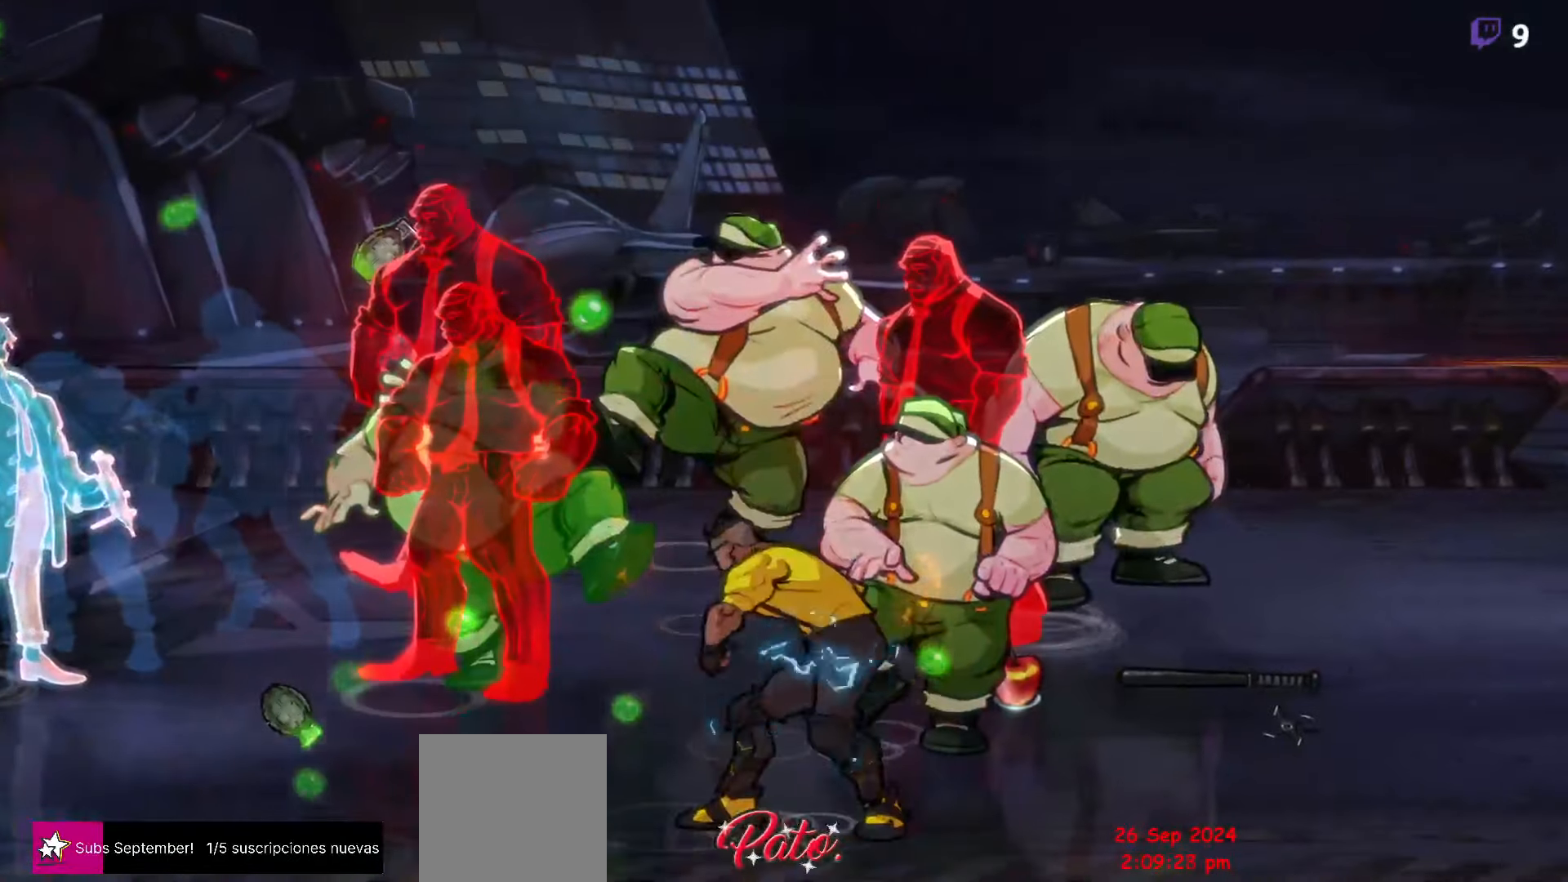
{"buttons": [], "events": [[50, "DPAD_LEFT", "up"]]}
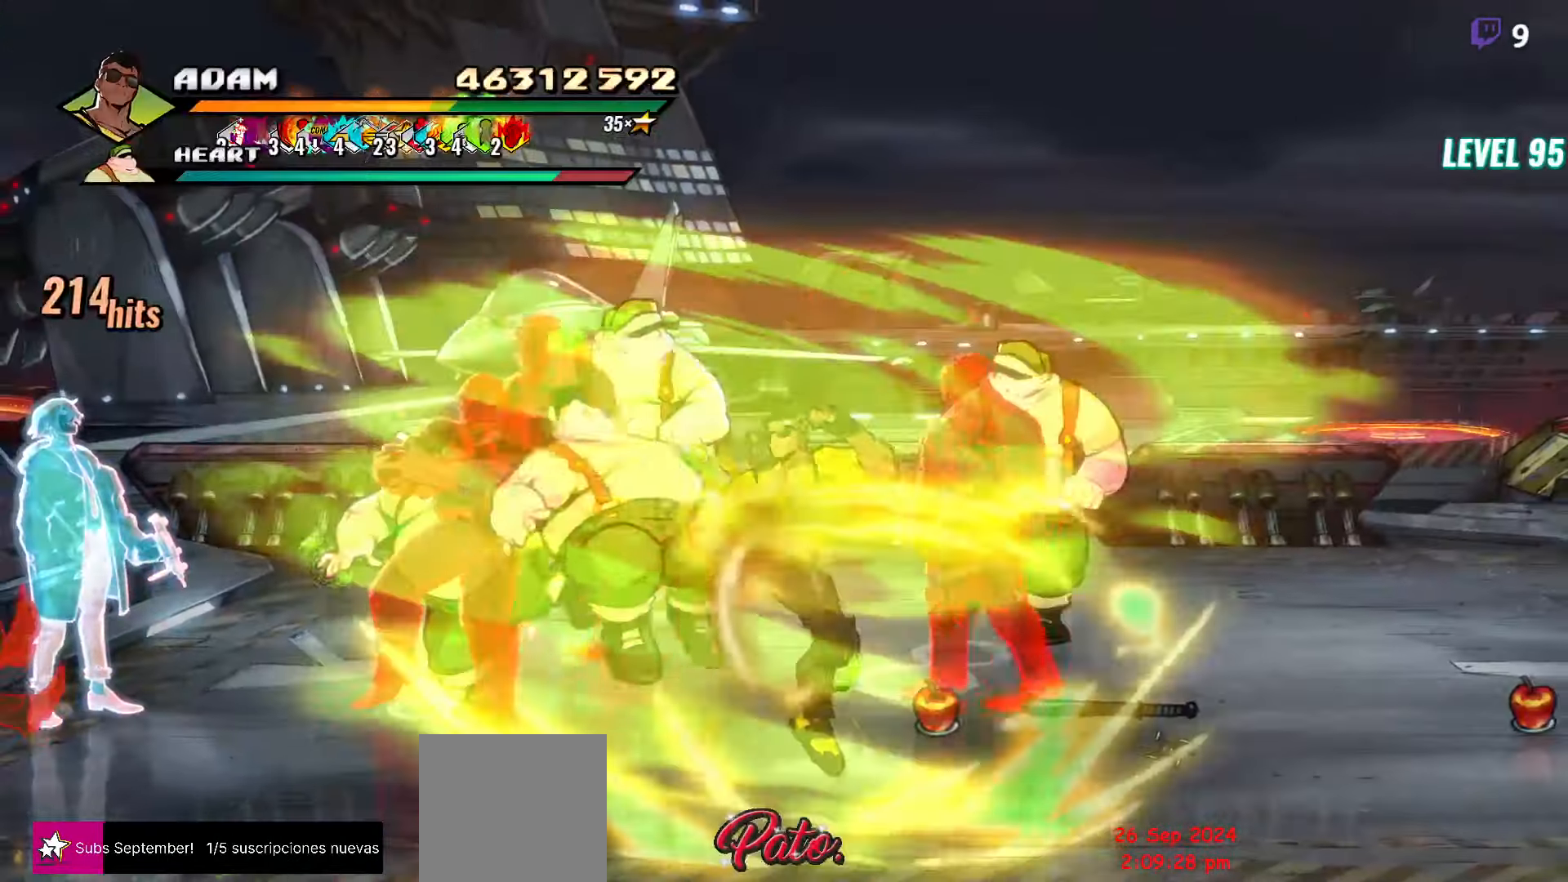
{"buttons": ["DPAD_DOWN"], "events": [[117, "DPAD_DOWN", "down"], [233, "DPAD_DOWN", "up"], [467, "DPAD_DOWN", "down"]]}
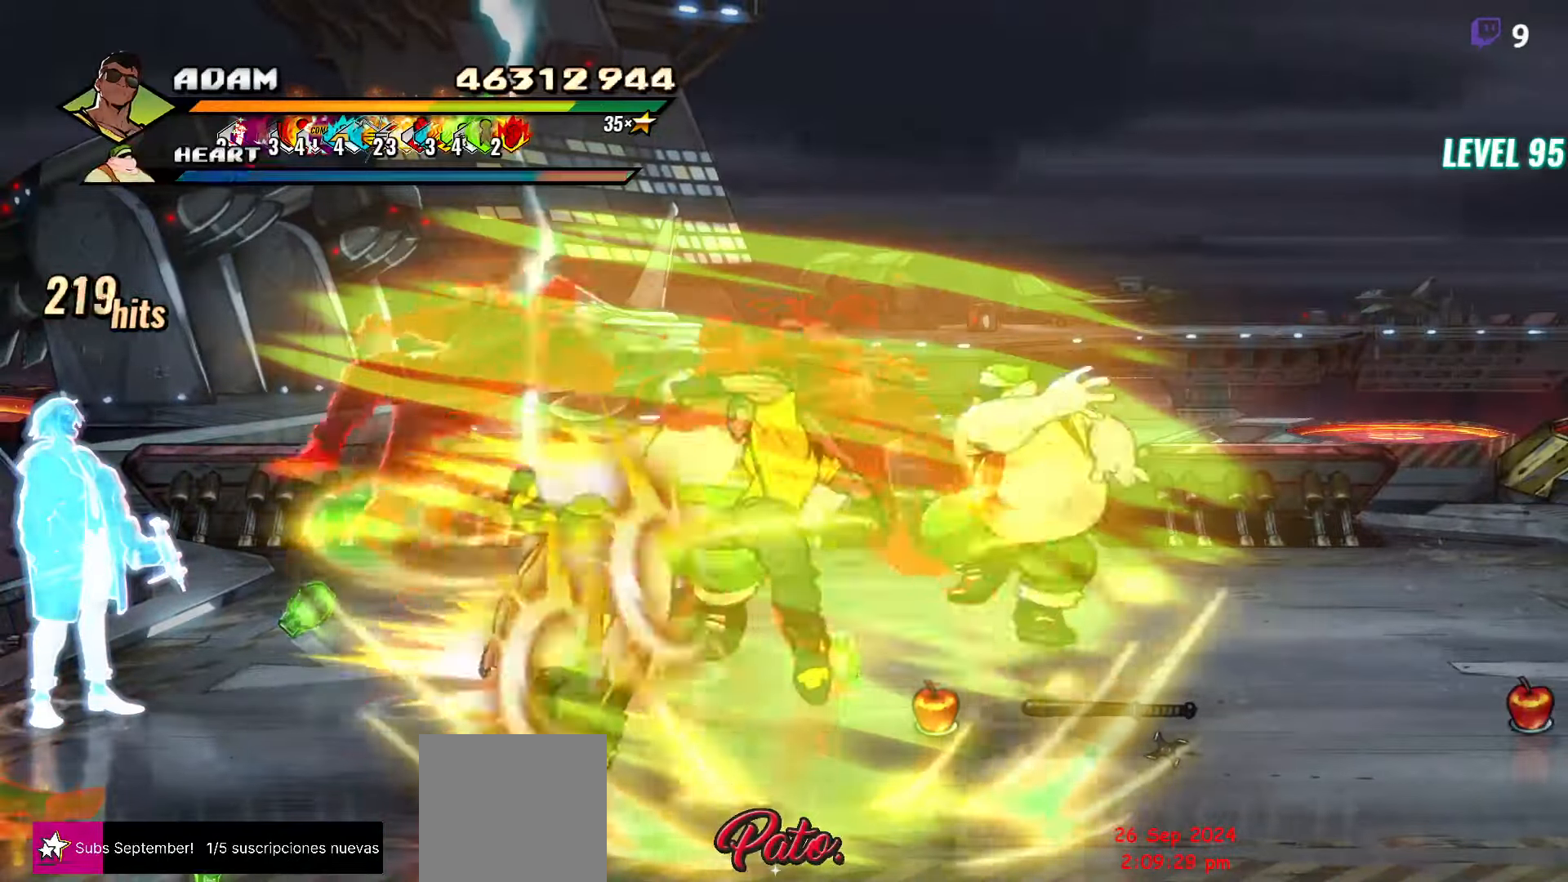
{"buttons": ["DPAD_DOWN"], "events": [[250, "DPAD_DOWN", "up"], [500, "DPAD_DOWN", "down"]]}
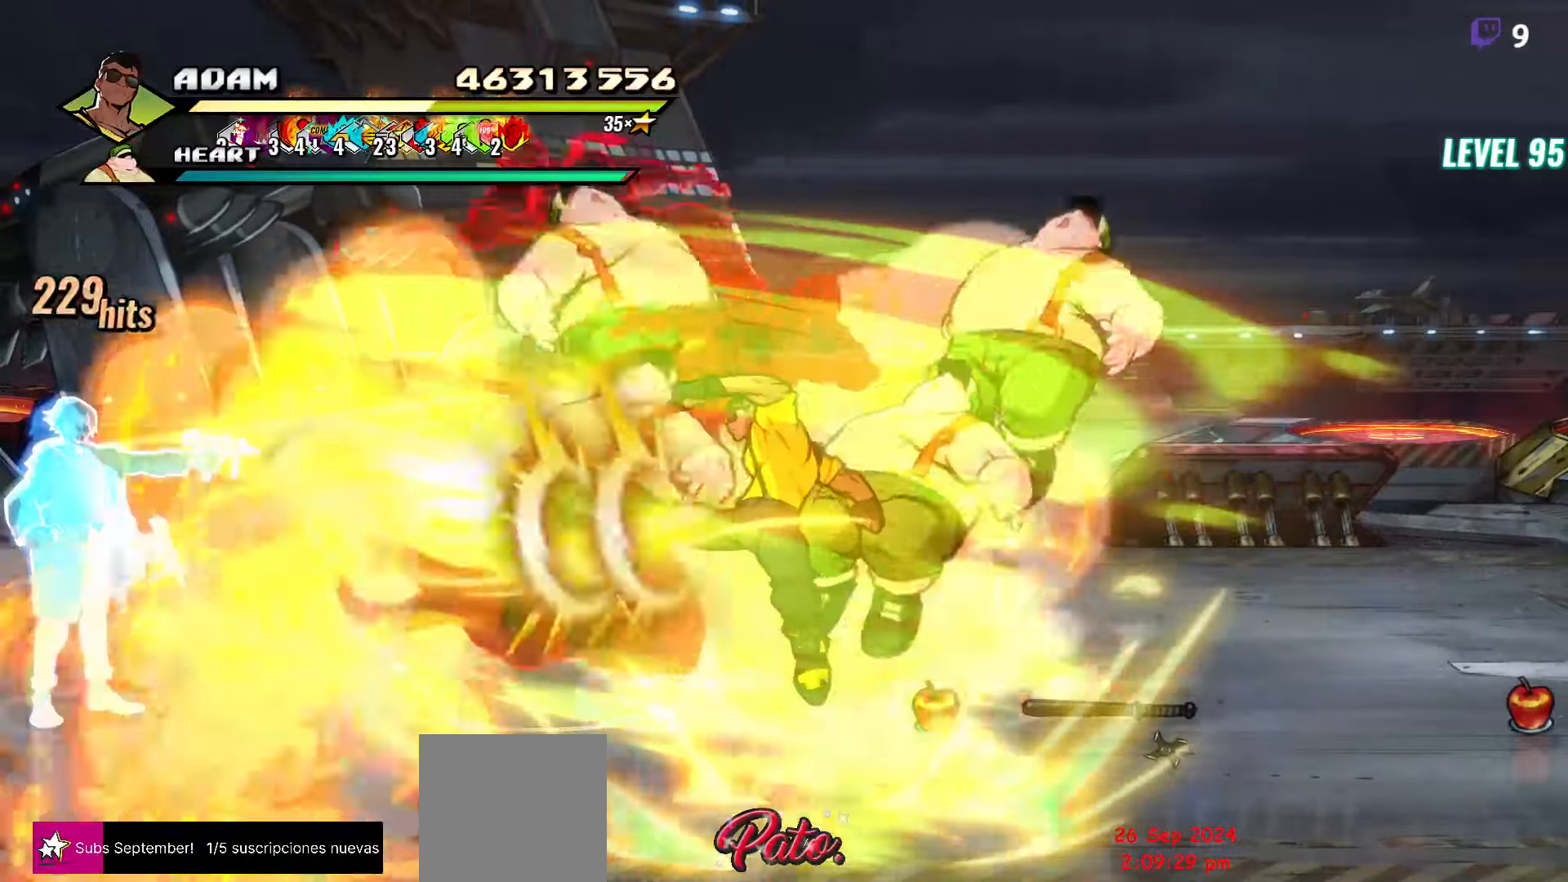
{"buttons": ["Y"], "events": [[117, "Y", "down"], [233, "Y", "up"], [317, "Y", "down"], [417, "DPAD_DOWN", "up"], [417, "Y", "up"], [483, "Y", "down"]]}
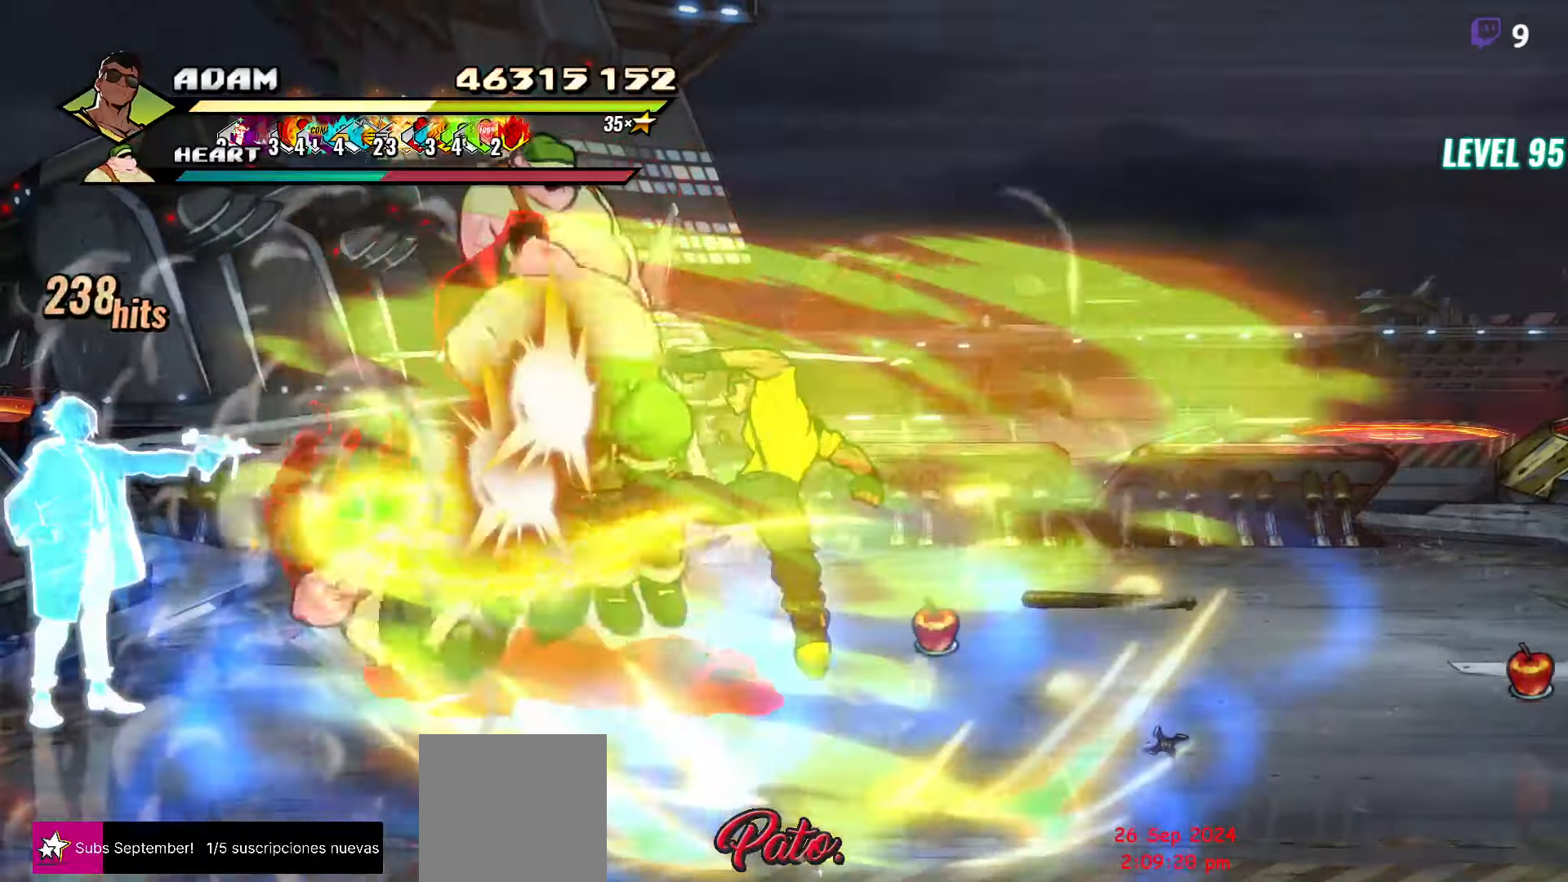
{"buttons": ["DPAD_LEFT"], "events": [[117, "Y", "up"], [150, "DPAD_LEFT", "down"], [217, "Y", "down"], [333, "Y", "up"]]}
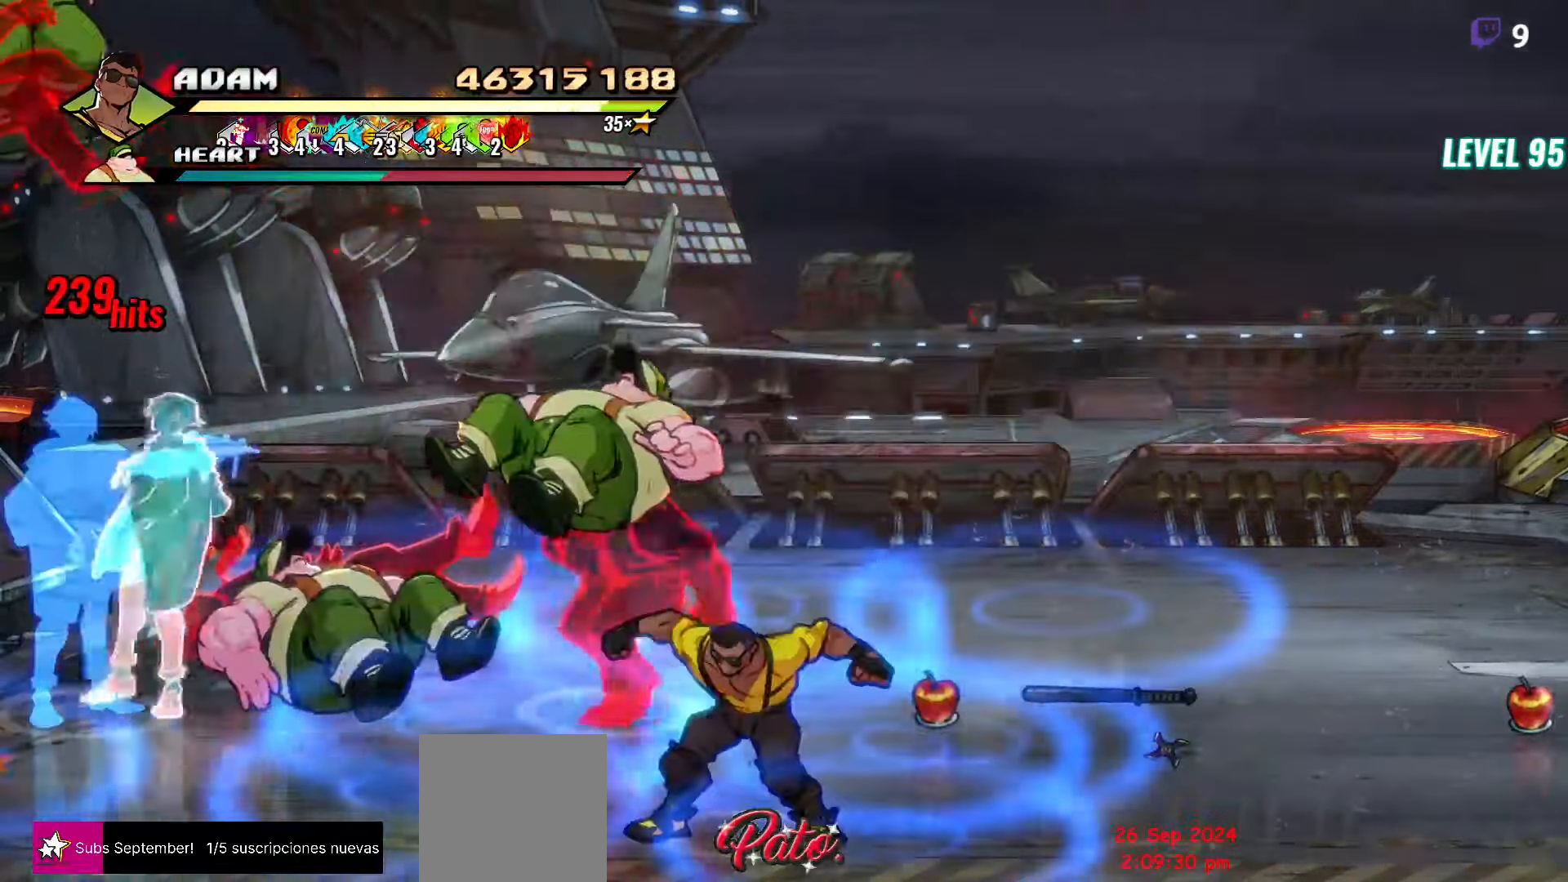
{"buttons": ["L1"], "events": [[33, "DPAD_UP", "down"], [267, "A", "down"], [300, "X", "down"], [317, "X", "up"], [367, "DPAD_UP", "up"], [384, "A", "up"], [434, "L1", "down"], [500, "DPAD_LEFT", "up"]]}
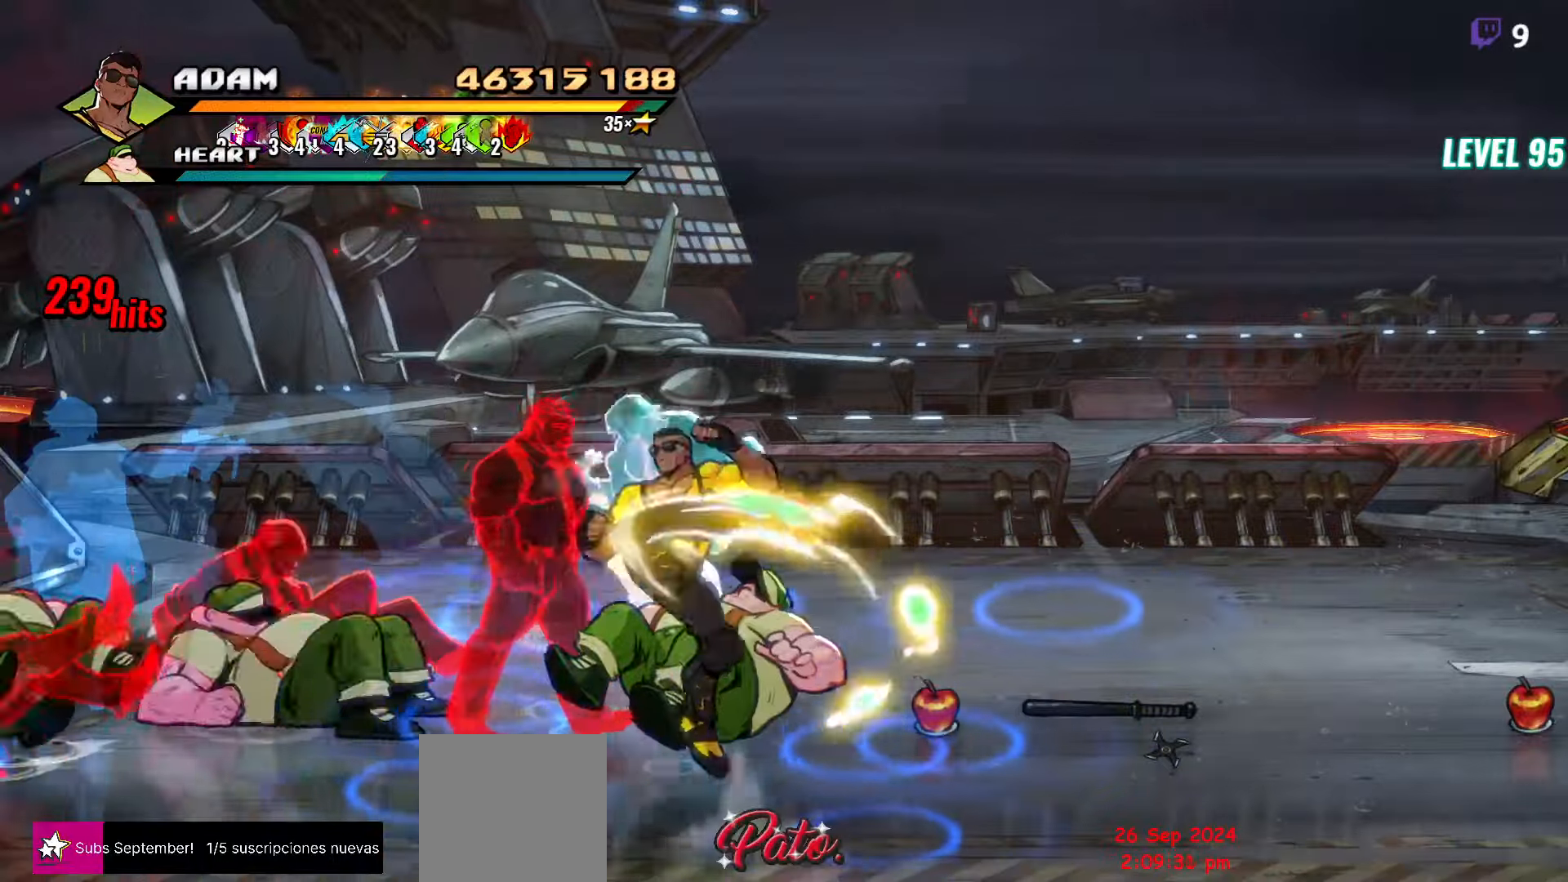
{"buttons": ["DPAD_LEFT"], "events": [[67, "L1", "up"], [350, "DPAD_LEFT", "down"], [434, "DPAD_LEFT", "up"], [467, "DPAD_LEFT", "down"]]}
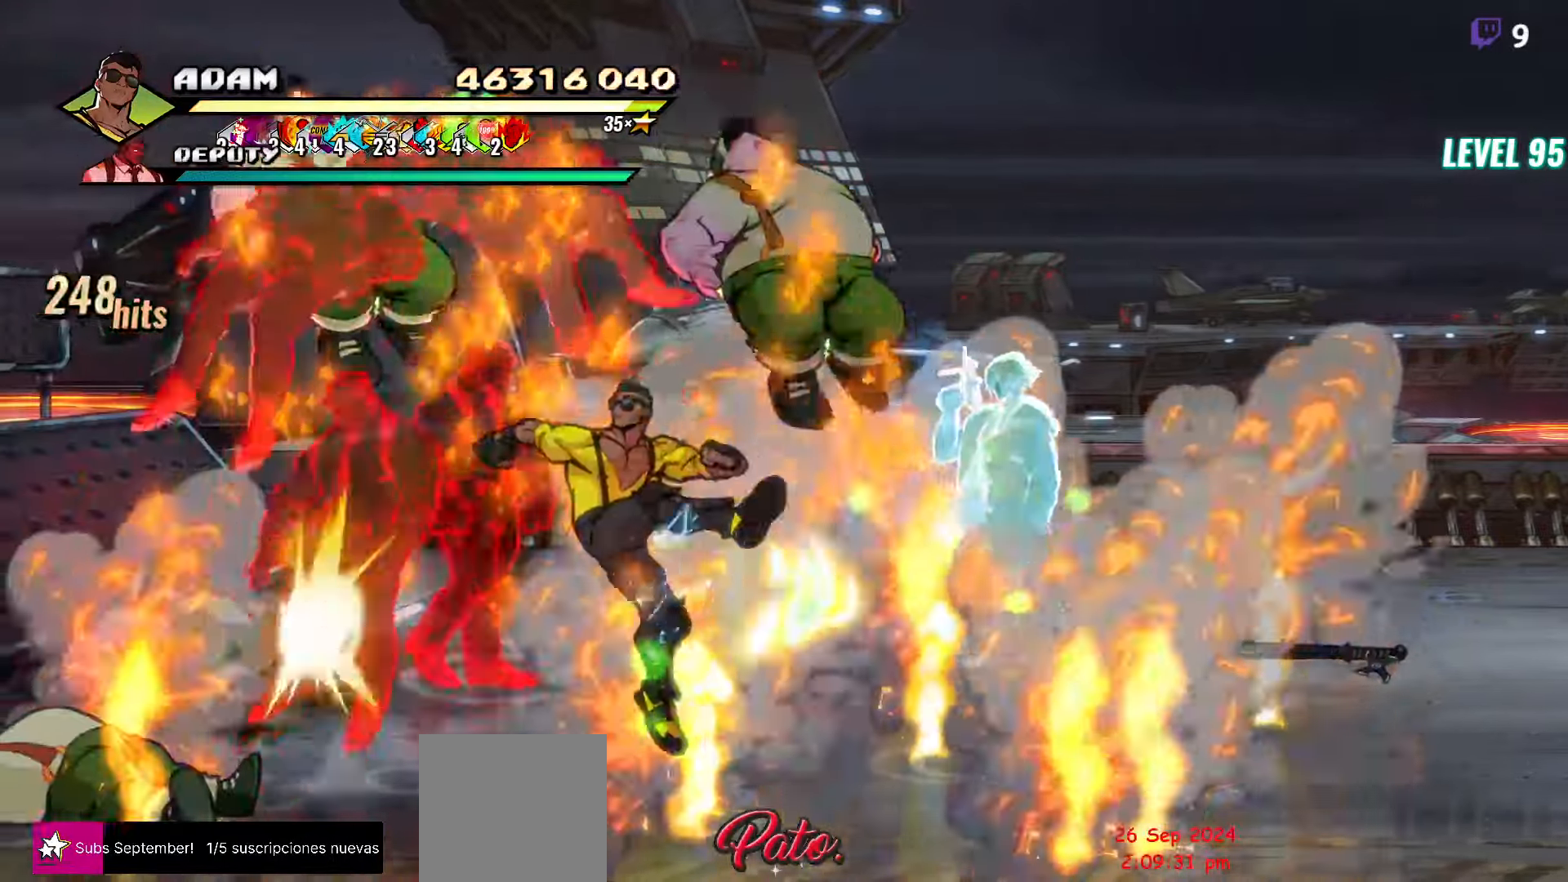
{"buttons": []}
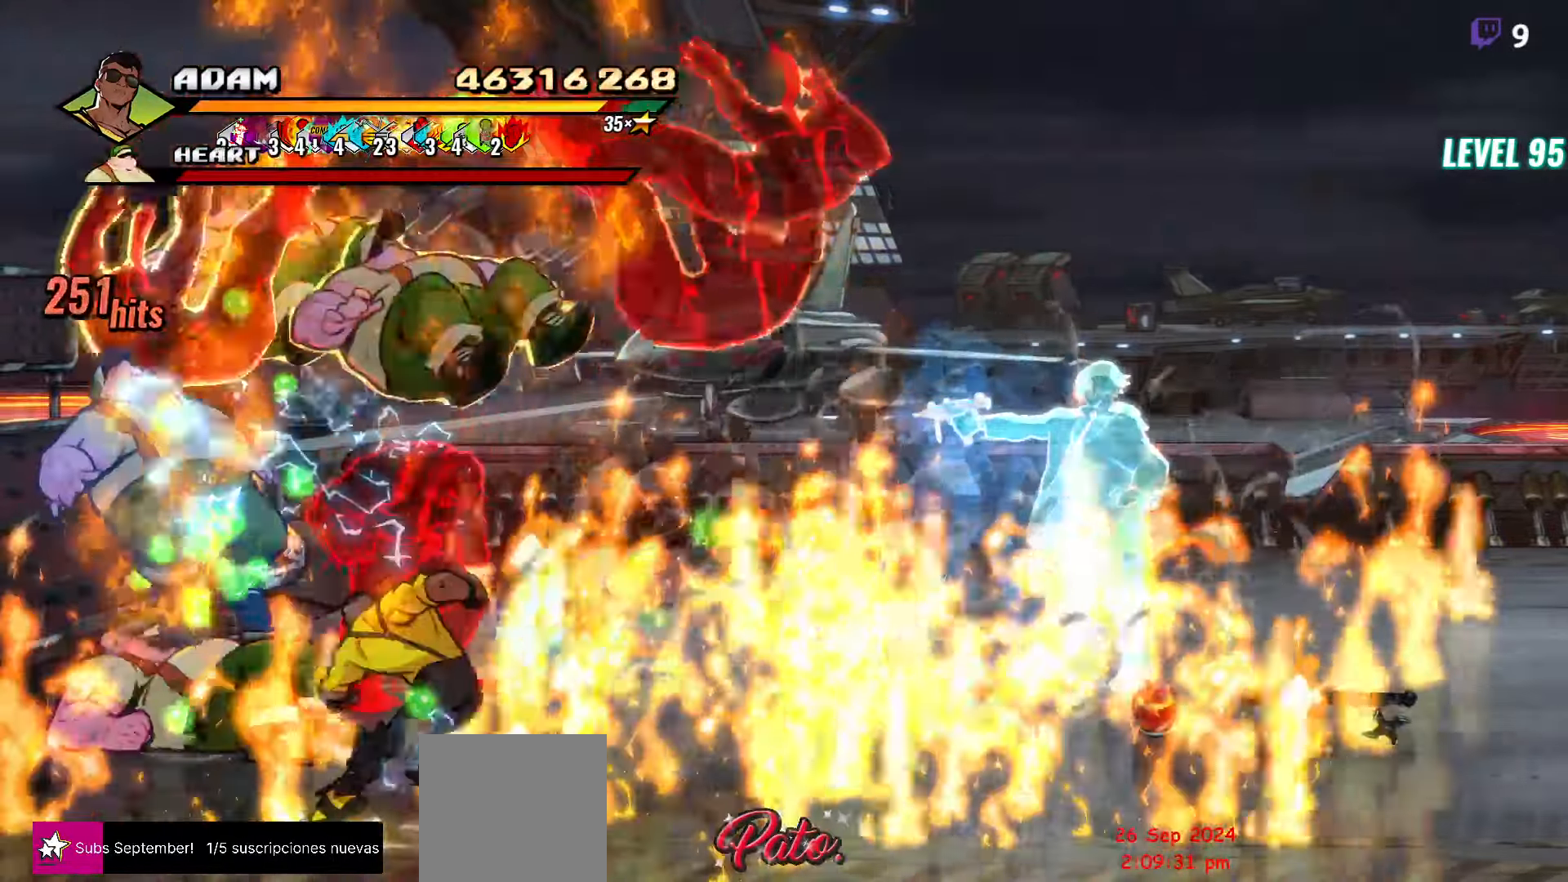
{"buttons": ["DPAD_UP"], "events": [[17, "Y", "down"], [117, "Y", "up"], [184, "Y", "down"], [284, "Y", "up"], [400, "DPAD_UP", "down"]]}
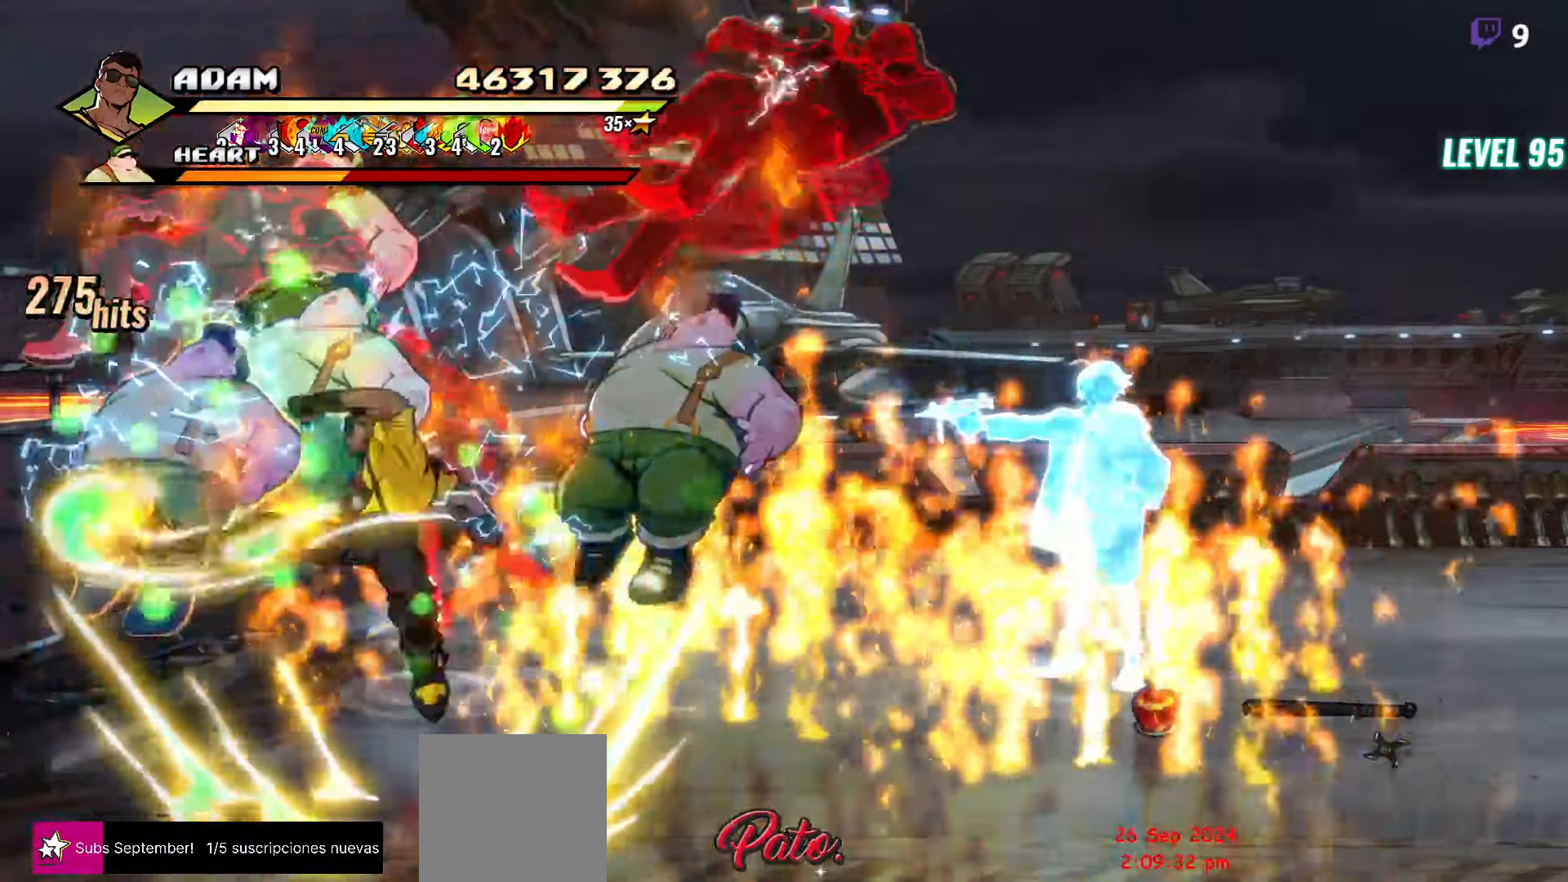
{"buttons": ["DPAD_UP", "DPAD_RIGHT"], "events": [[17, "DPAD_RIGHT", "down"]]}
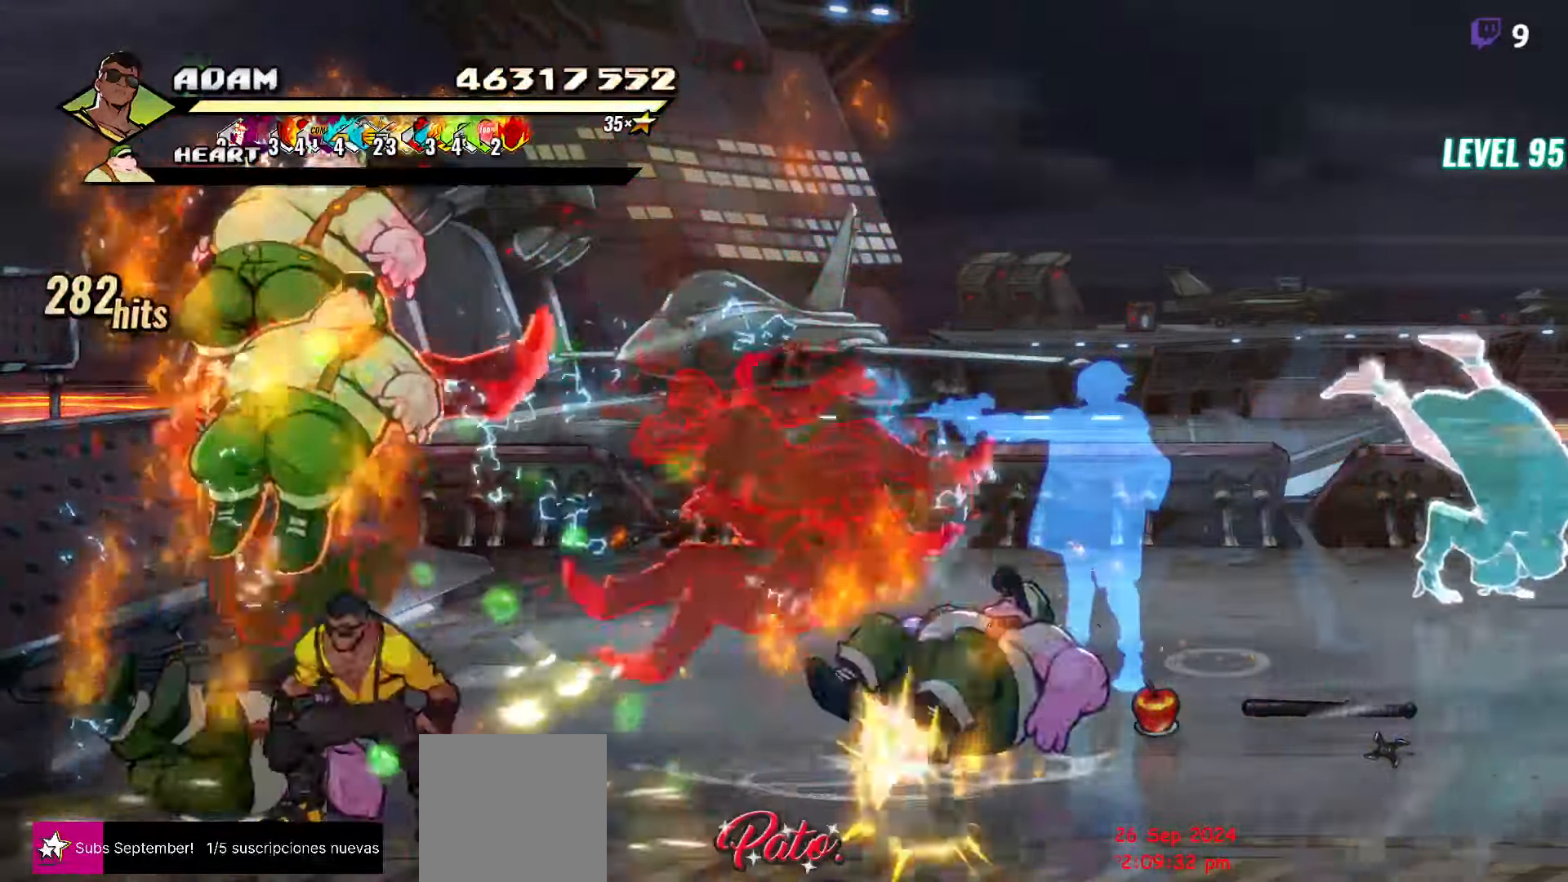
{"buttons": ["A", "DPAD_LEFT"], "events": [[400, "DPAD_RIGHT", "up"], [434, "A", "down"], [450, "DPAD_LEFT", "down"], [467, "DPAD_UP", "up"]]}
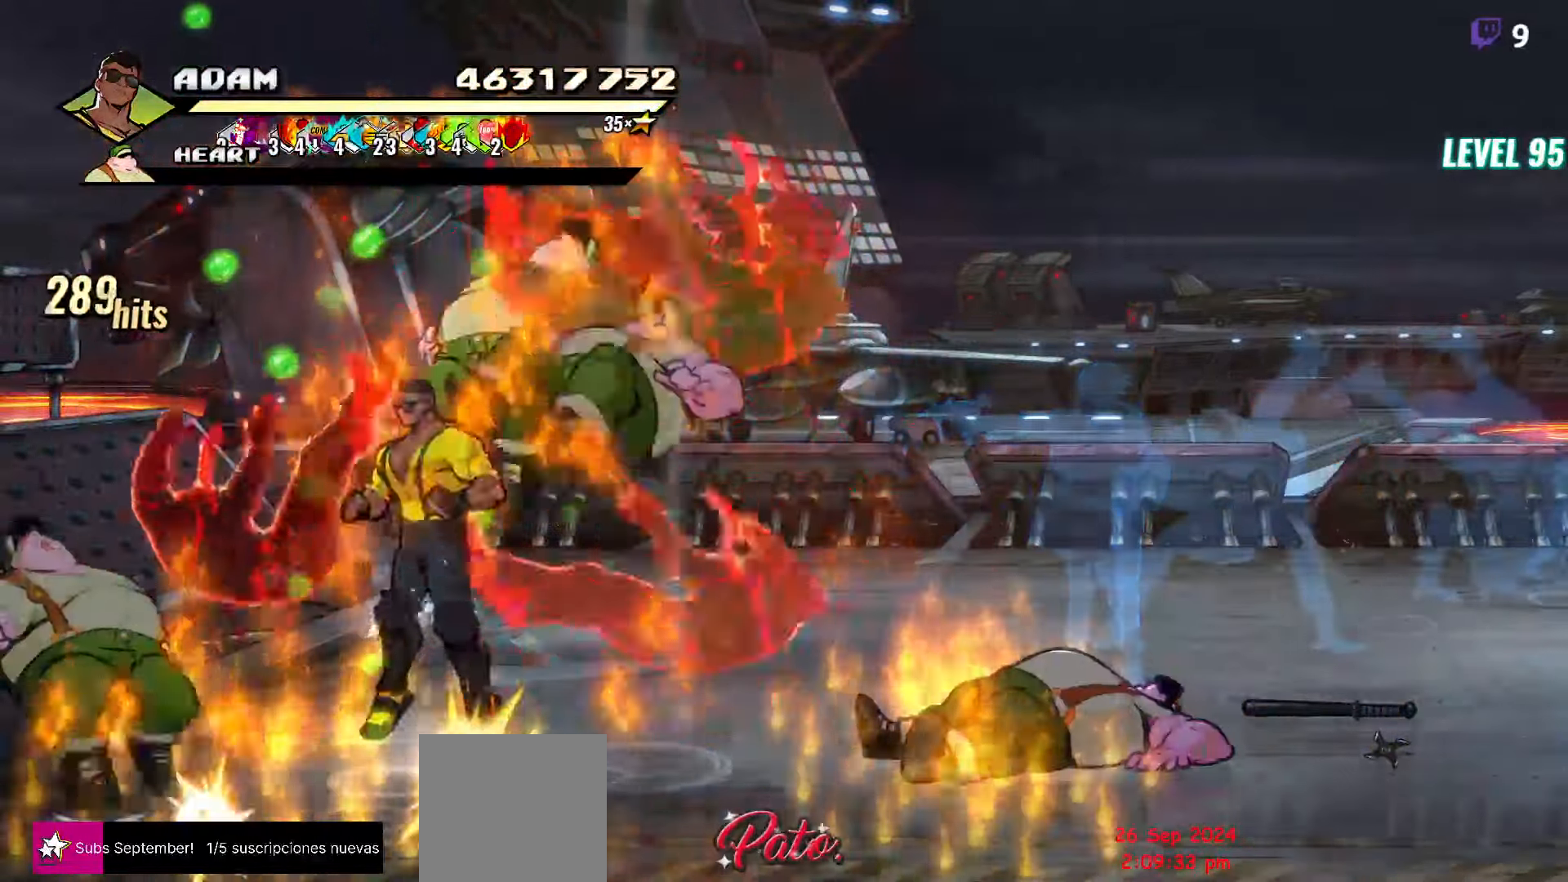
{"buttons": [], "events": [[34, "A", "up"], [84, "L1", "down"], [217, "DPAD_LEFT", "up"], [217, "L1", "up"]]}
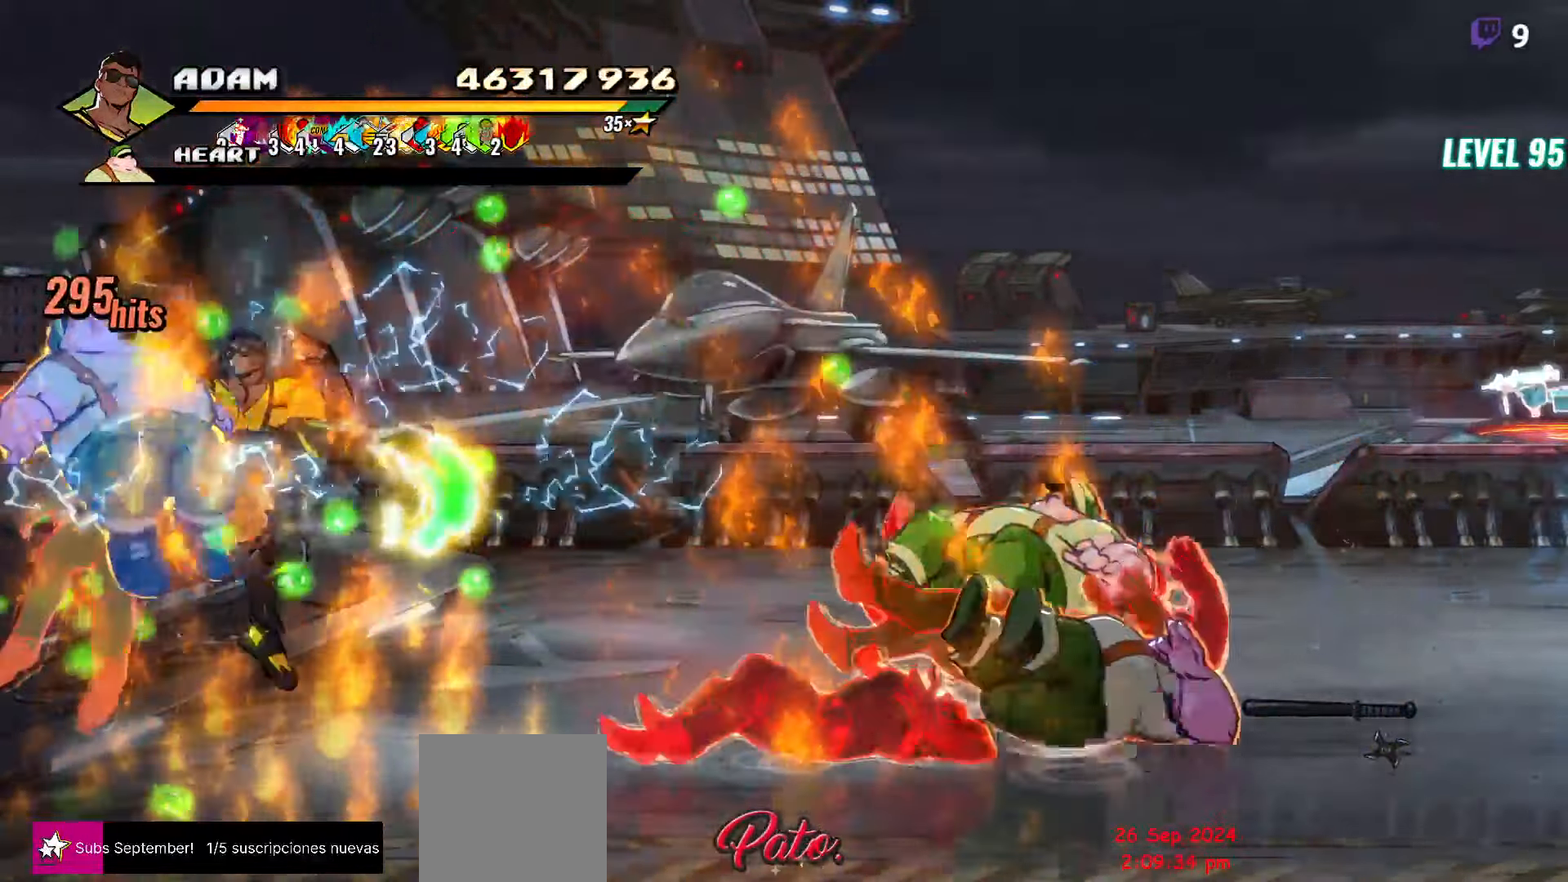
{"buttons": [], "events": [[450, "A", "down"], [484, "A", "up"]]}
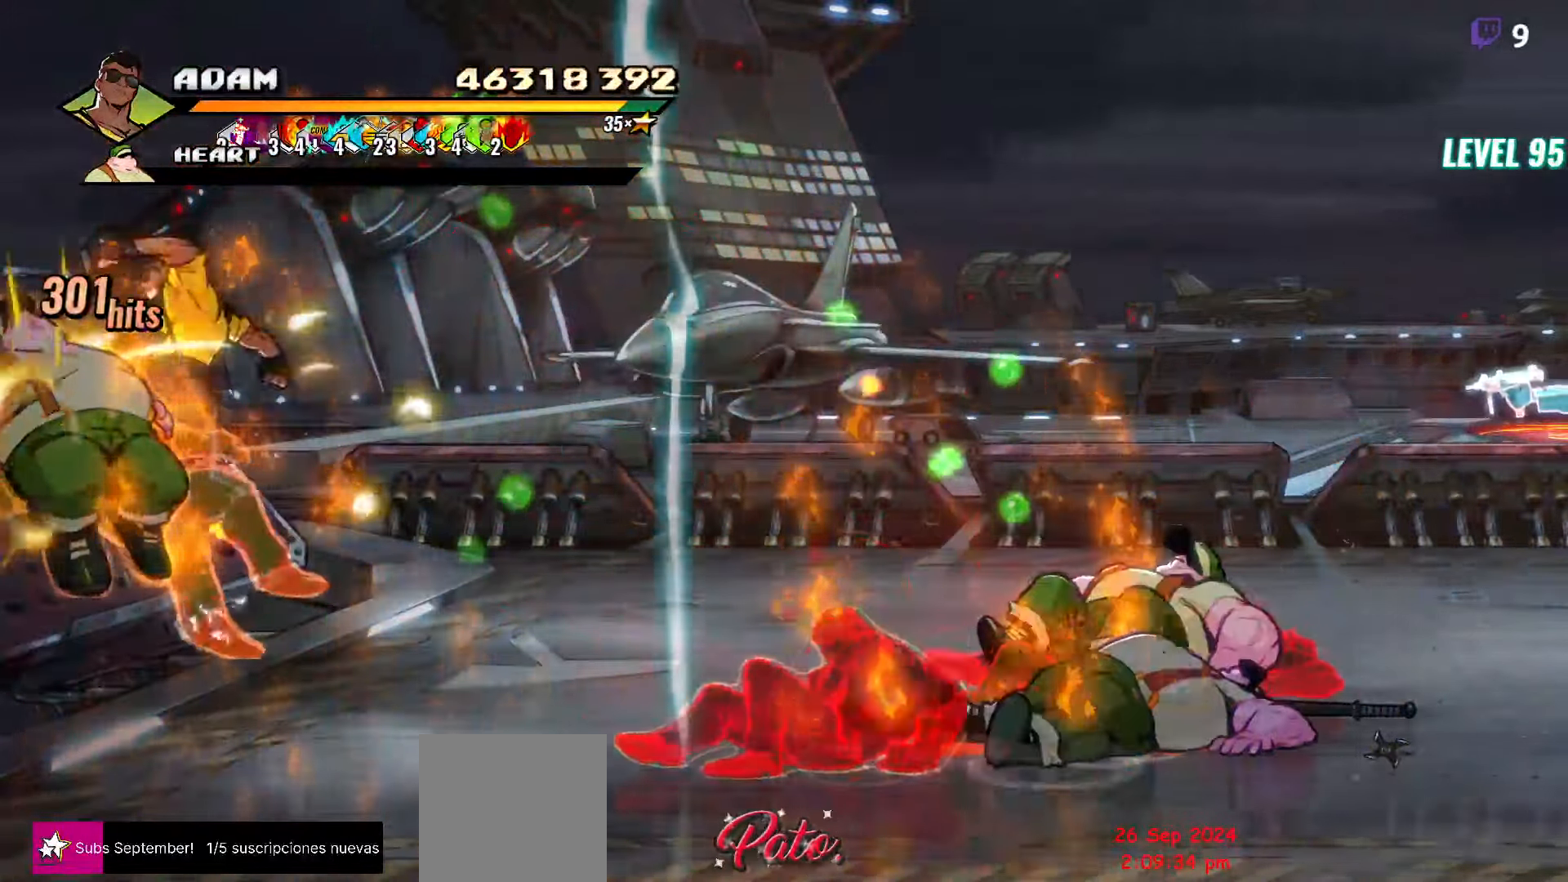
{"buttons": ["Y", "DPAD_LEFT"], "events": [[150, "Y", "down"], [200, "Y", "up"], [250, "DPAD_LEFT", "down"], [317, "DPAD_LEFT", "up"], [367, "DPAD_LEFT", "down"], [467, "Y", "down"]]}
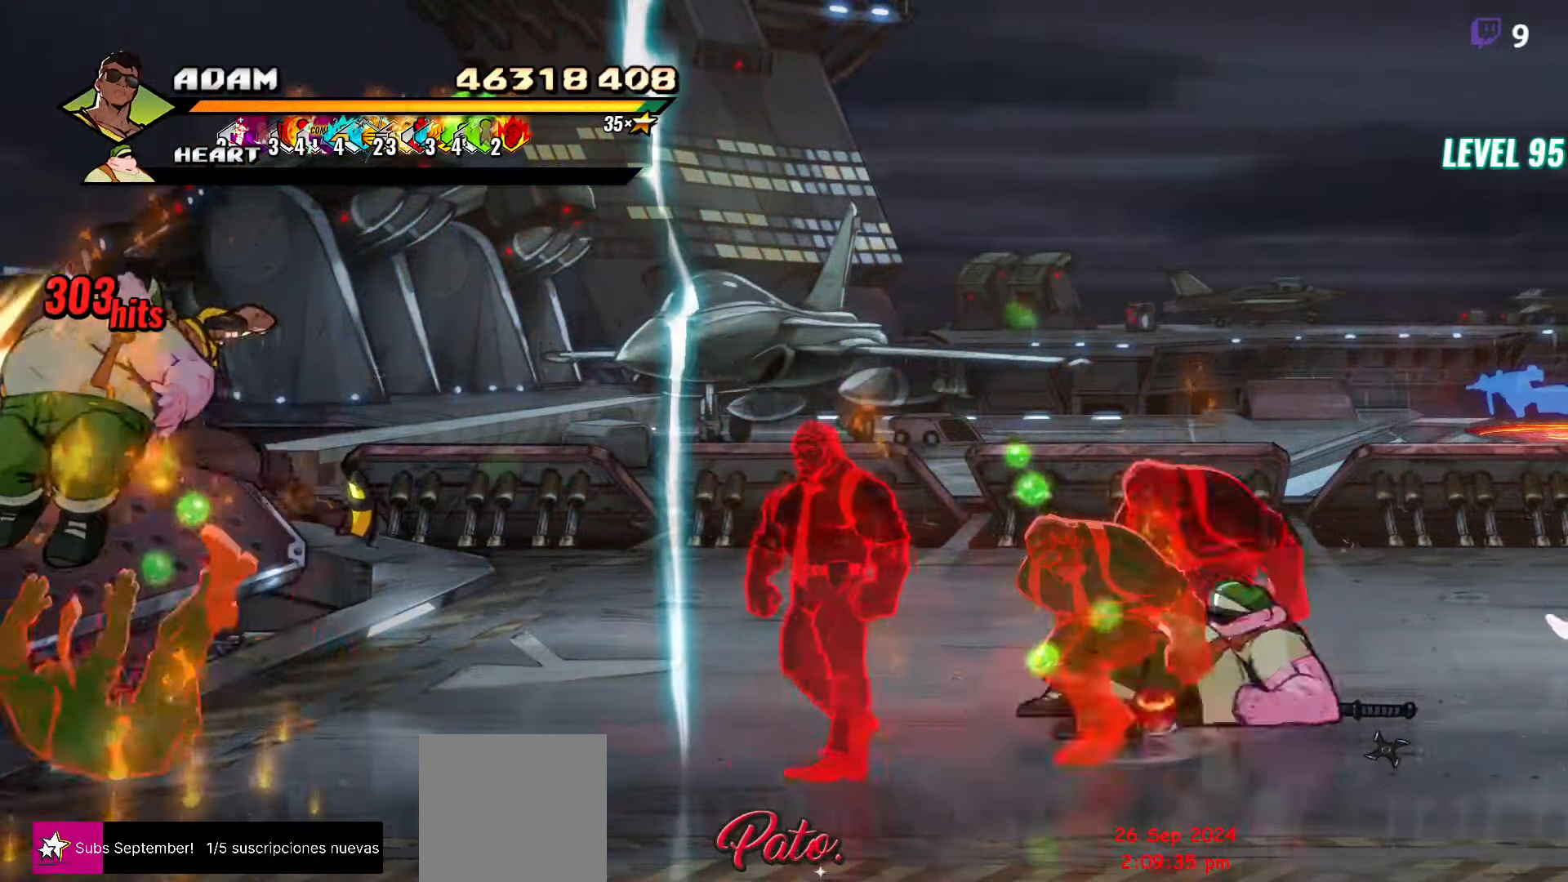
{"buttons": [], "events": [[17, "DPAD_LEFT", "up"], [34, "Y", "up"], [67, "DPAD_LEFT", "down"], [100, "Y", "down"], [150, "DPAD_LEFT", "up"], [184, "Y", "up"], [284, "L1", "down"], [367, "L1", "up"]]}
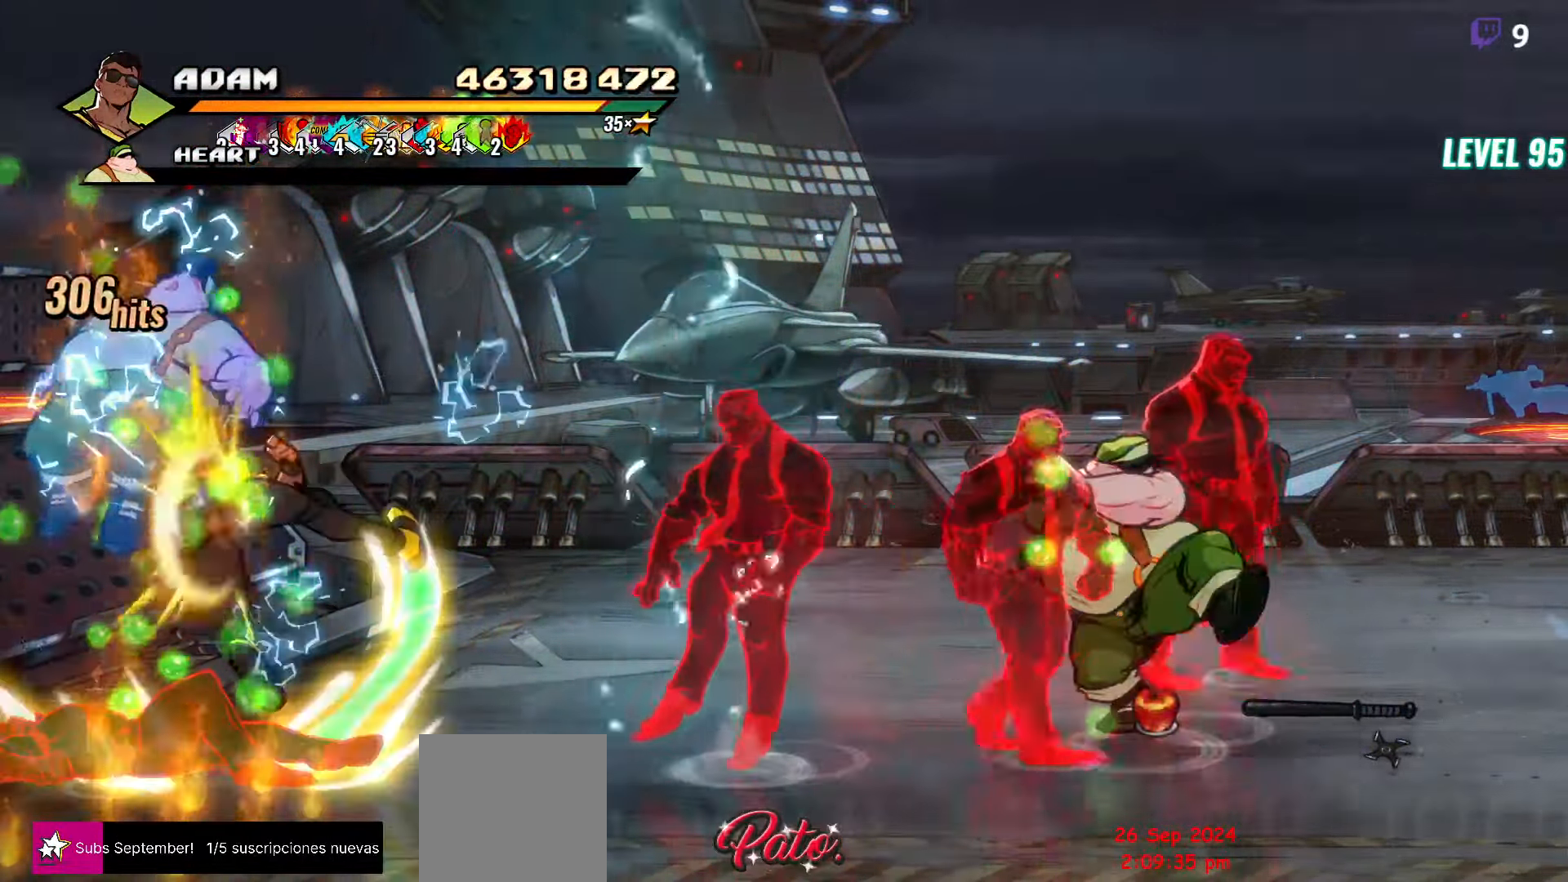
{"buttons": [], "events": [[34, "Y", "down"], [117, "Y", "up"], [200, "Y", "down"], [283, "Y", "up"], [416, "DPAD_RIGHT", "down"], [466, "DPAD_RIGHT", "up"]]}
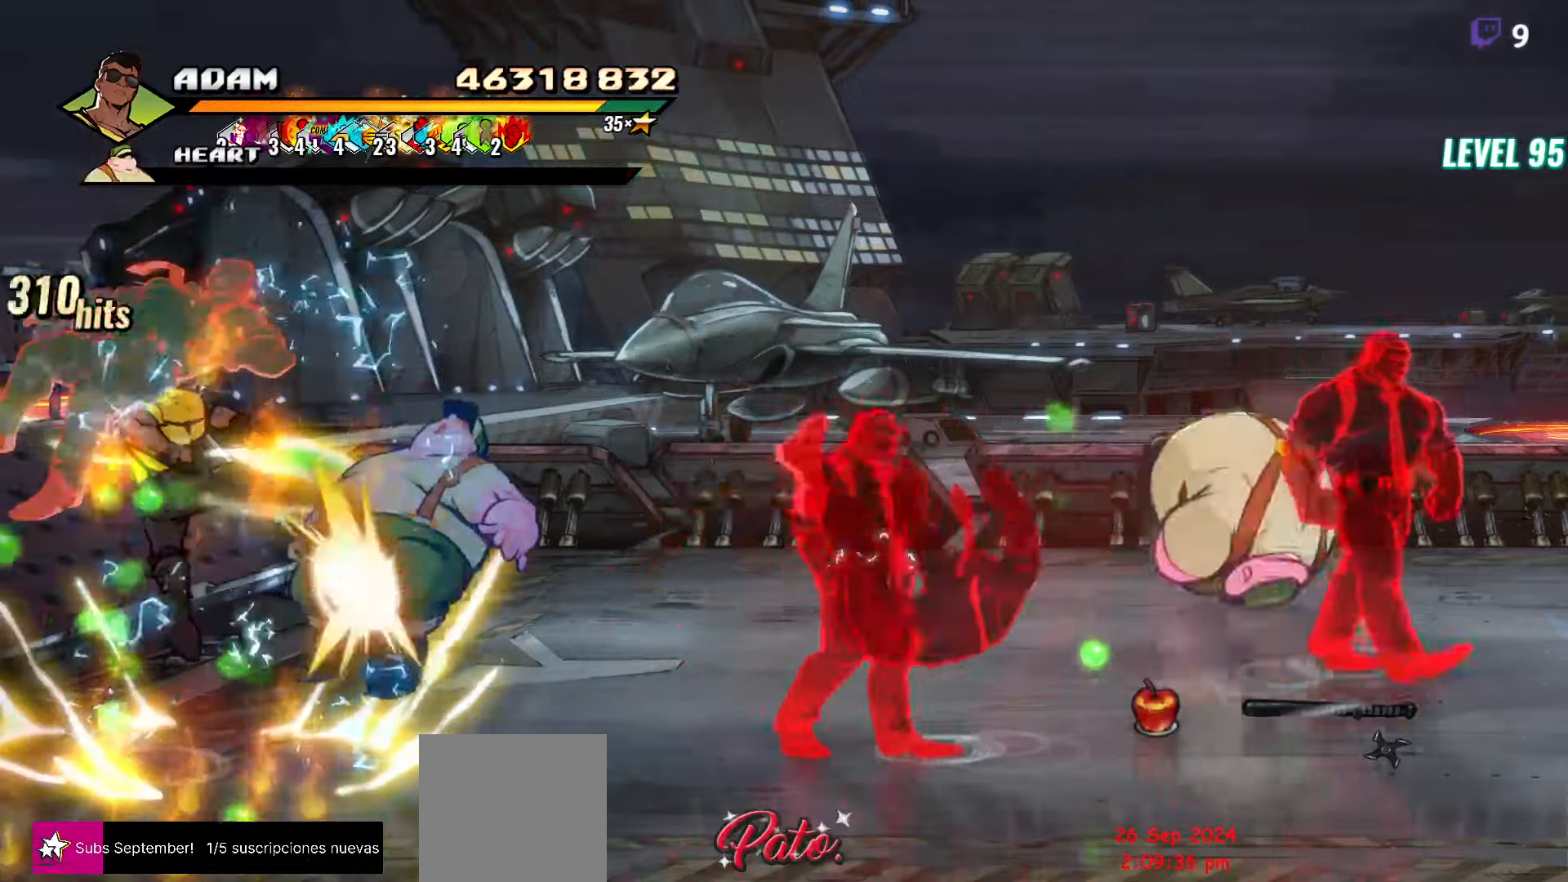
{"buttons": [], "events": [[33, "DPAD_RIGHT", "down"], [66, "DPAD_RIGHT", "up"], [133, "DPAD_RIGHT", "down"], [166, "DPAD_RIGHT", "up"], [216, "DPAD_RIGHT", "down"], [350, "Y", "down"], [450, "DPAD_RIGHT", "up"], [466, "Y", "up"]]}
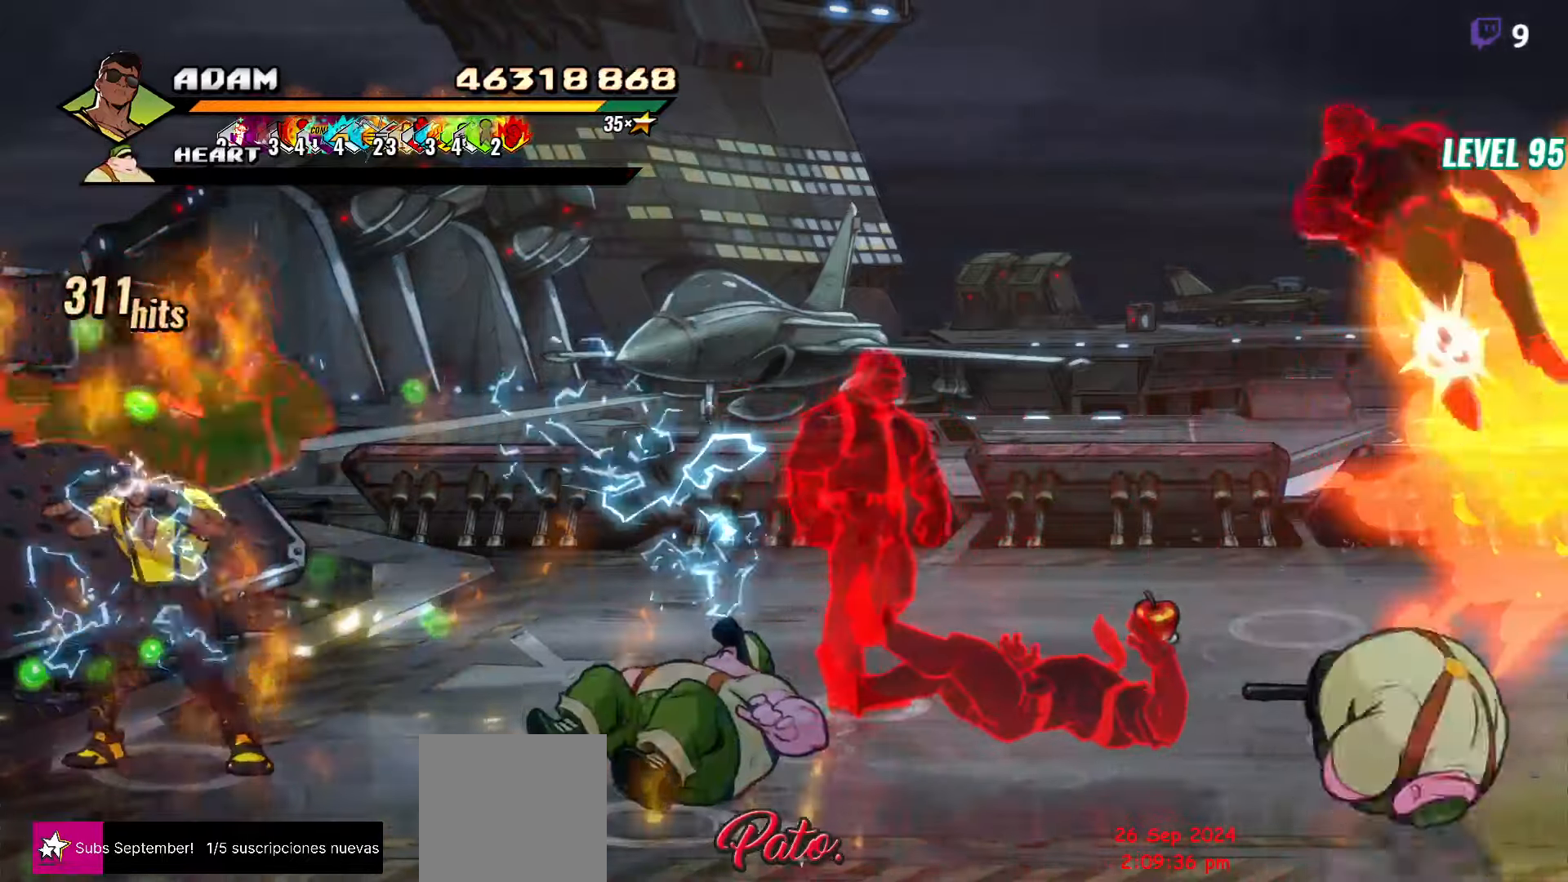
{"buttons": ["Y"], "events": [[166, "L1", "down"], [266, "L1", "up"], [333, "Y", "down"], [450, "Y", "up"], [500, "Y", "down"]]}
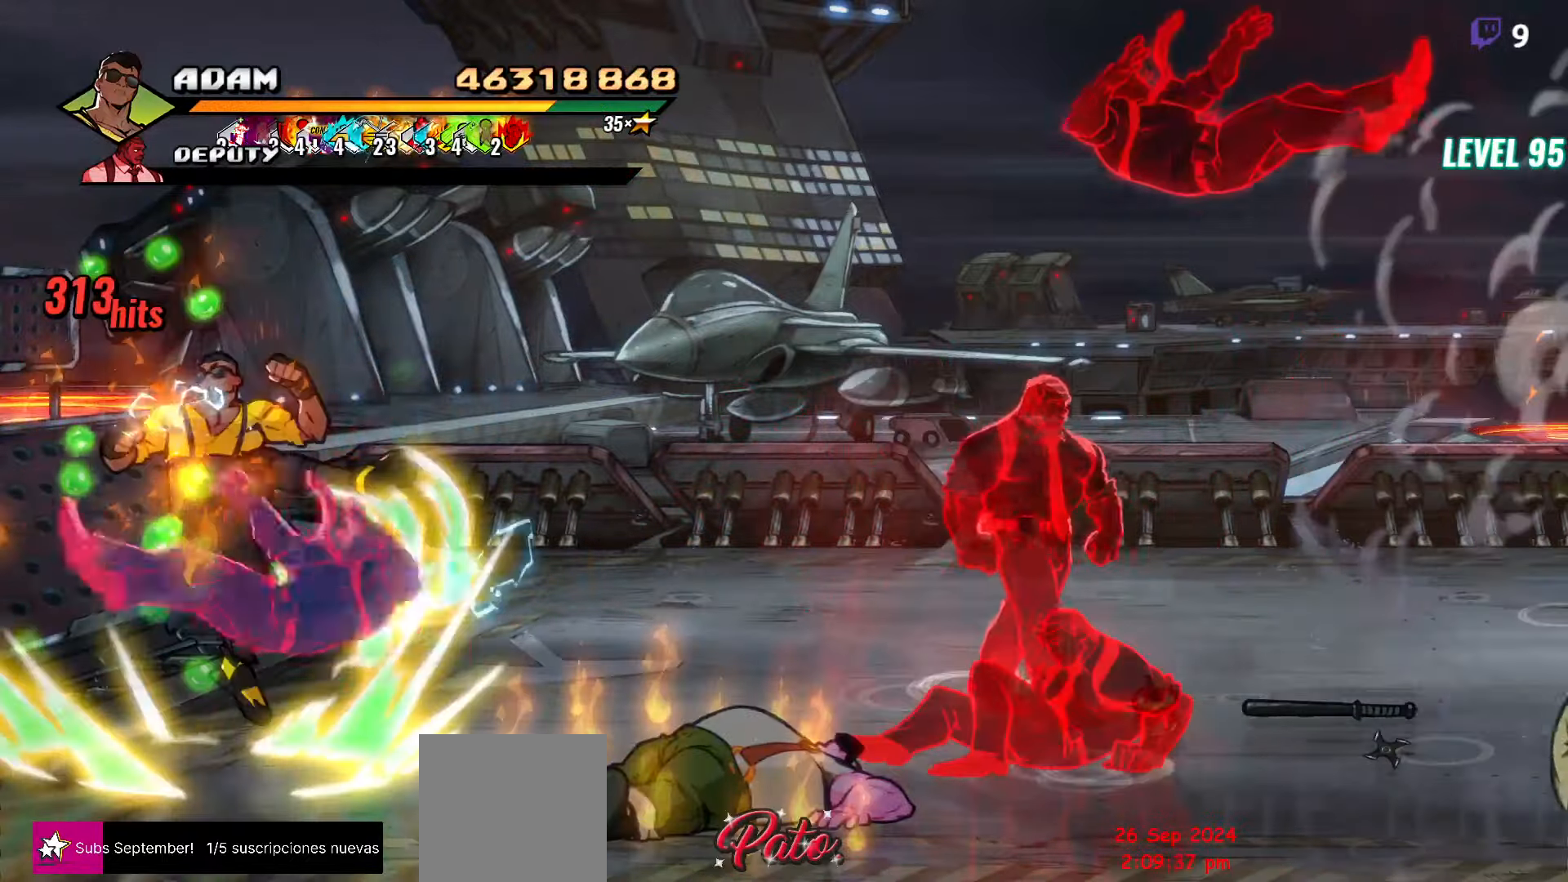
{"buttons": ["DPAD_UP", "DPAD_RIGHT"], "events": [[116, "Y", "up"], [133, "DPAD_RIGHT", "down"], [416, "DPAD_UP", "down"]]}
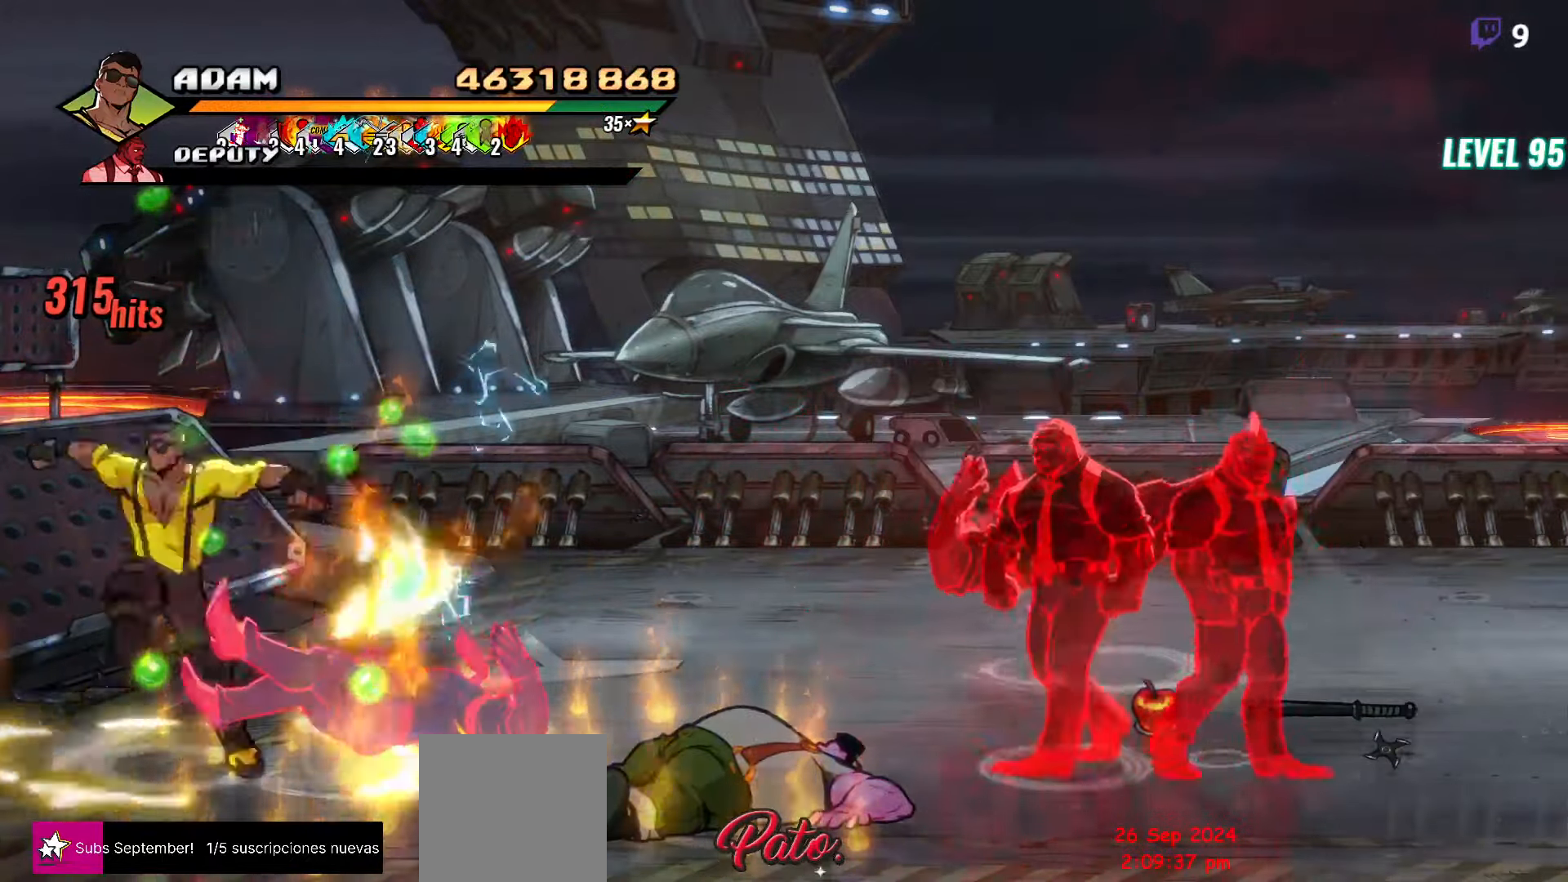
{"buttons": ["DPAD_UP", "DPAD_RIGHT"], "events": []}
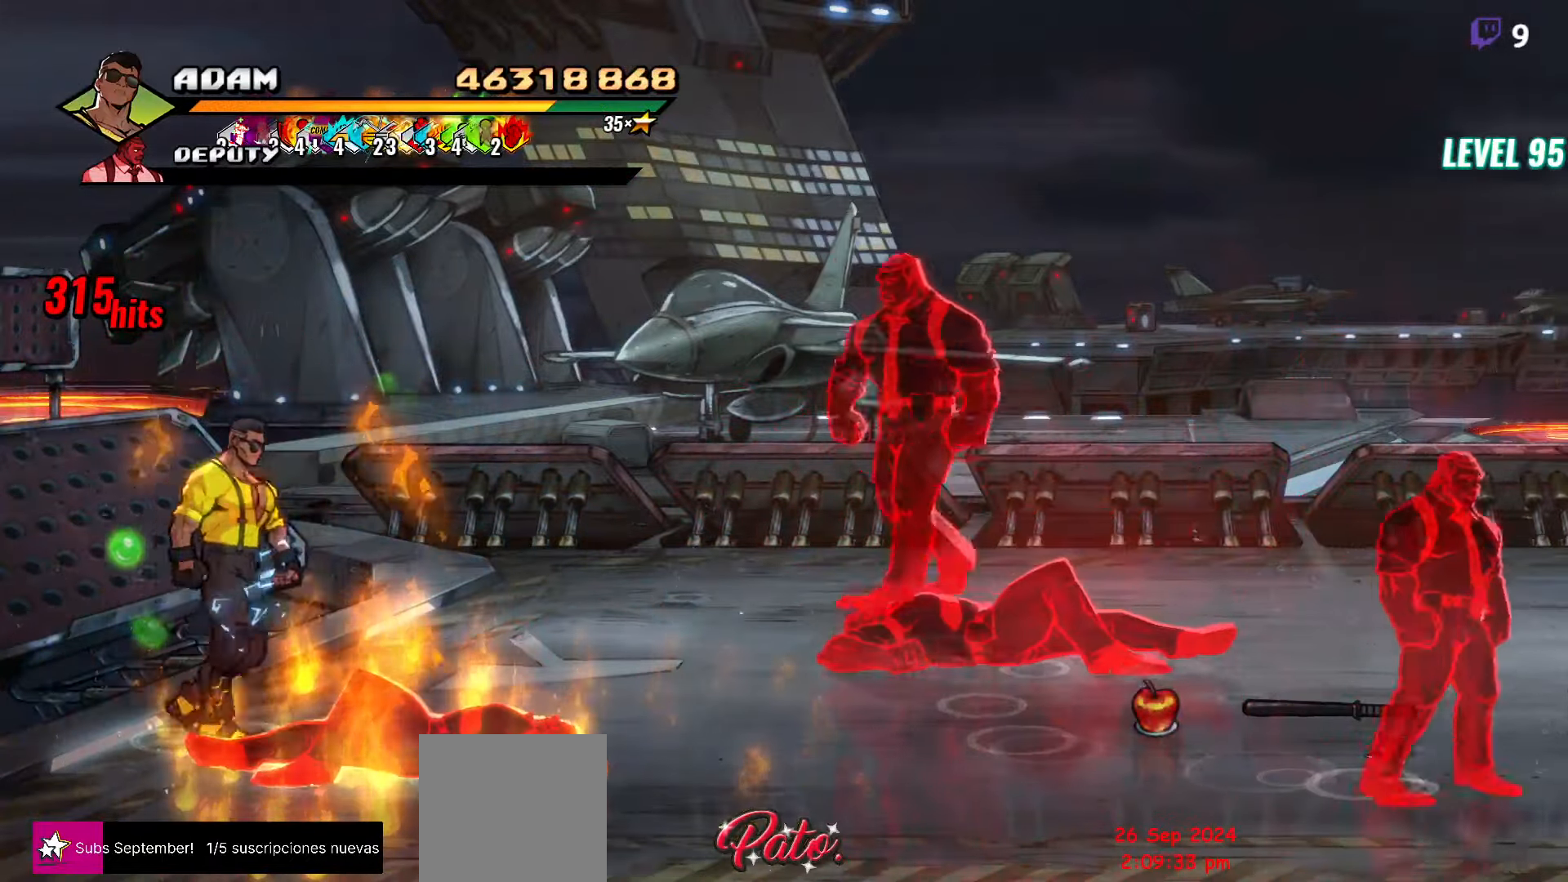
{"buttons": ["DPAD_UP", "DPAD_RIGHT"], "events": [[350, "DPAD_UP", "up"], [500, "DPAD_UP", "down"]]}
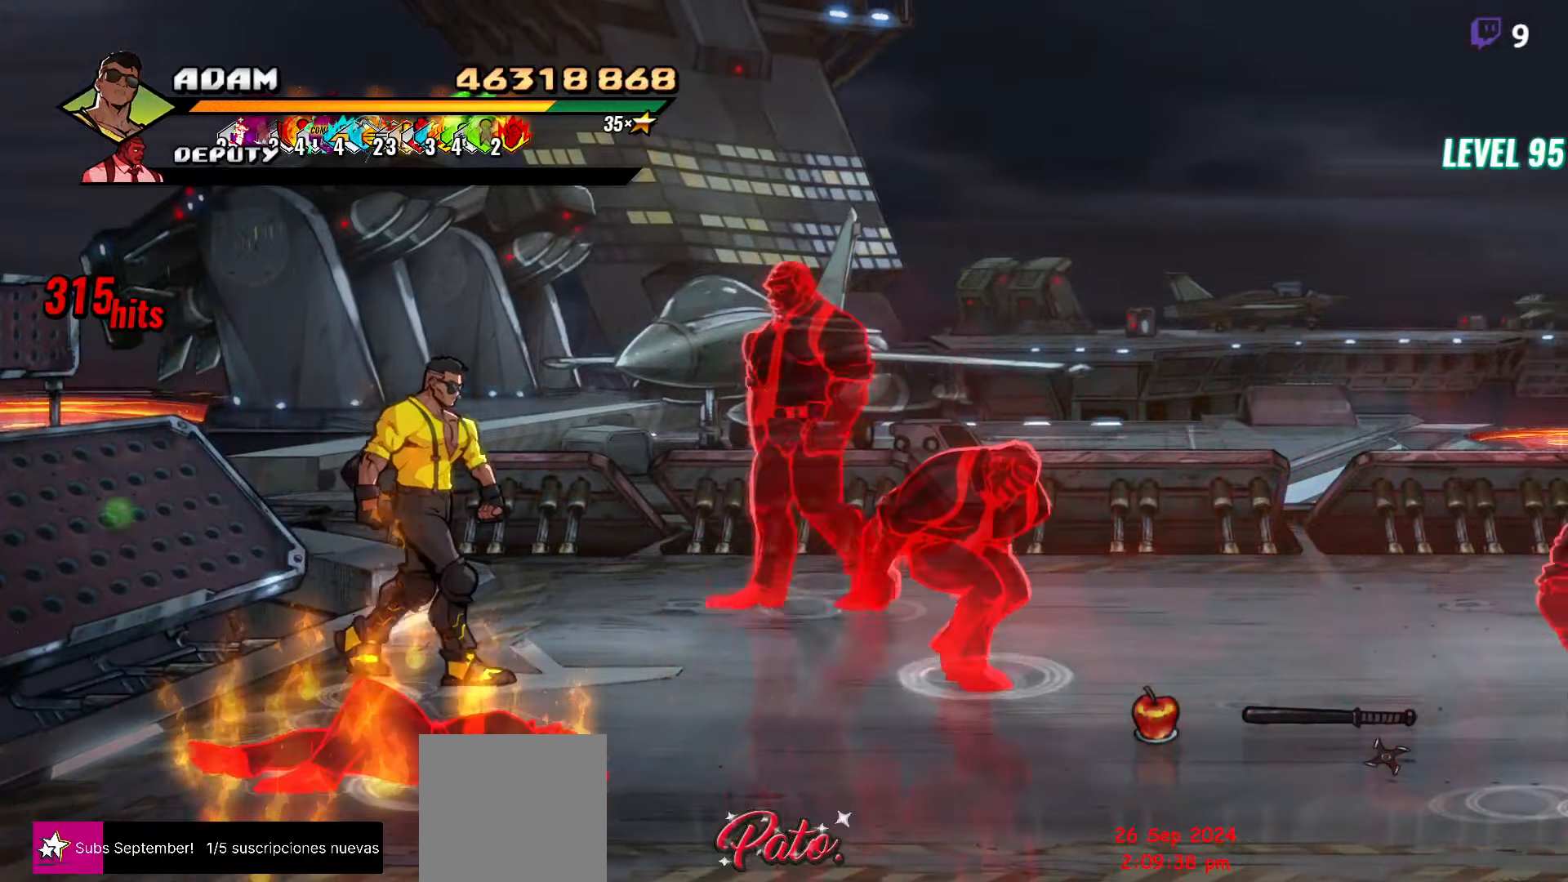
{"buttons": [], "events": [[116, "DPAD_UP", "up"], [133, "A", "down"], [216, "L1", "down"], [250, "A", "up"], [250, "DPAD_RIGHT", "up"], [333, "L1", "up"]]}
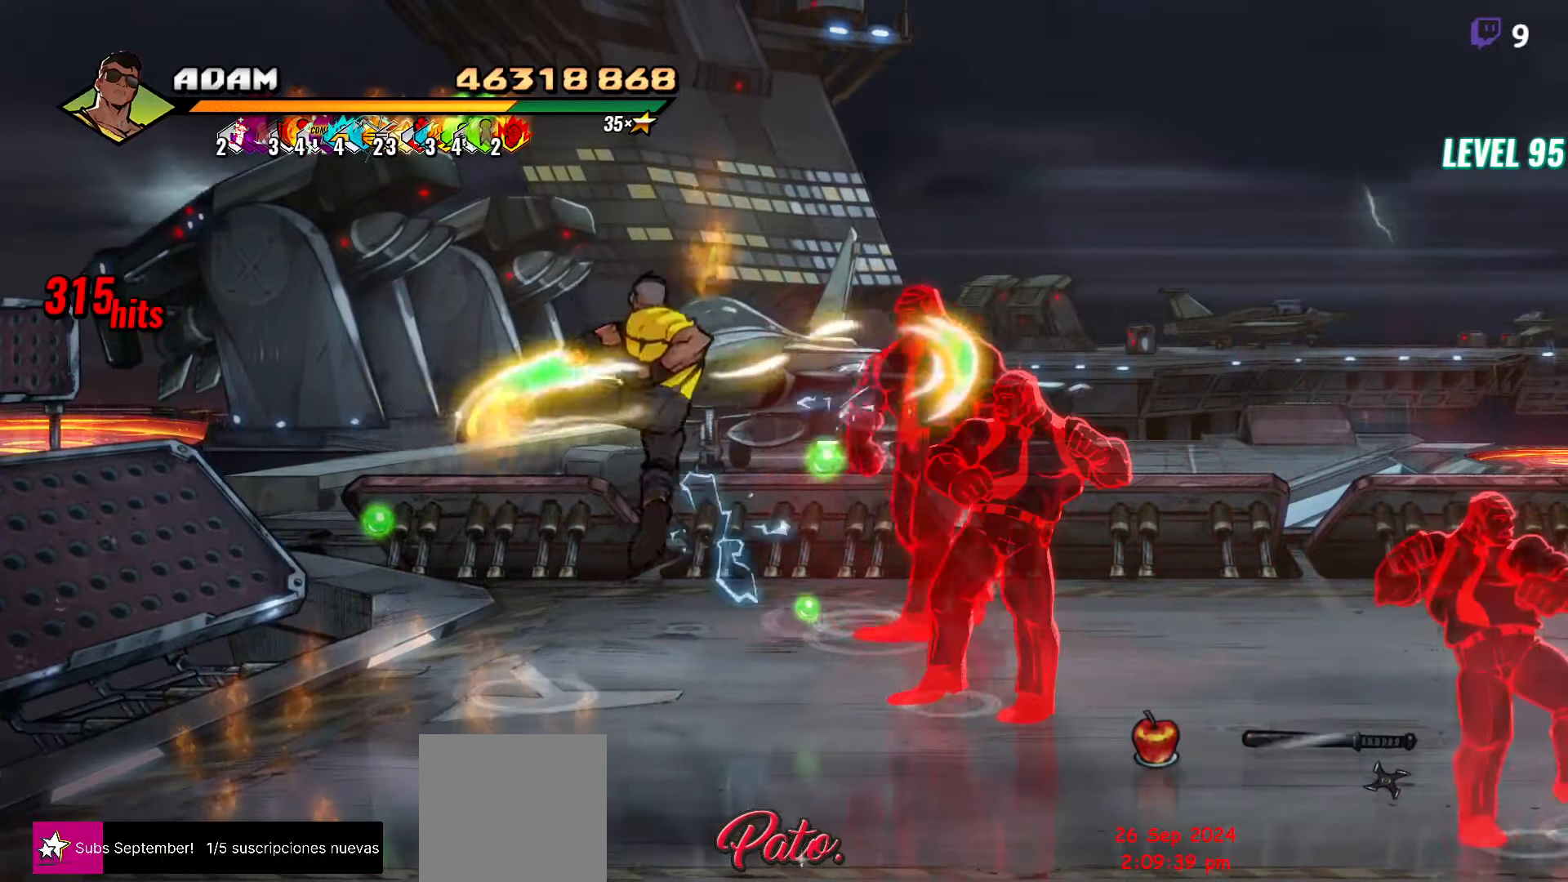
{"buttons": [], "events": [[283, "DPAD_RIGHT", "down"], [333, "DPAD_RIGHT", "up"]]}
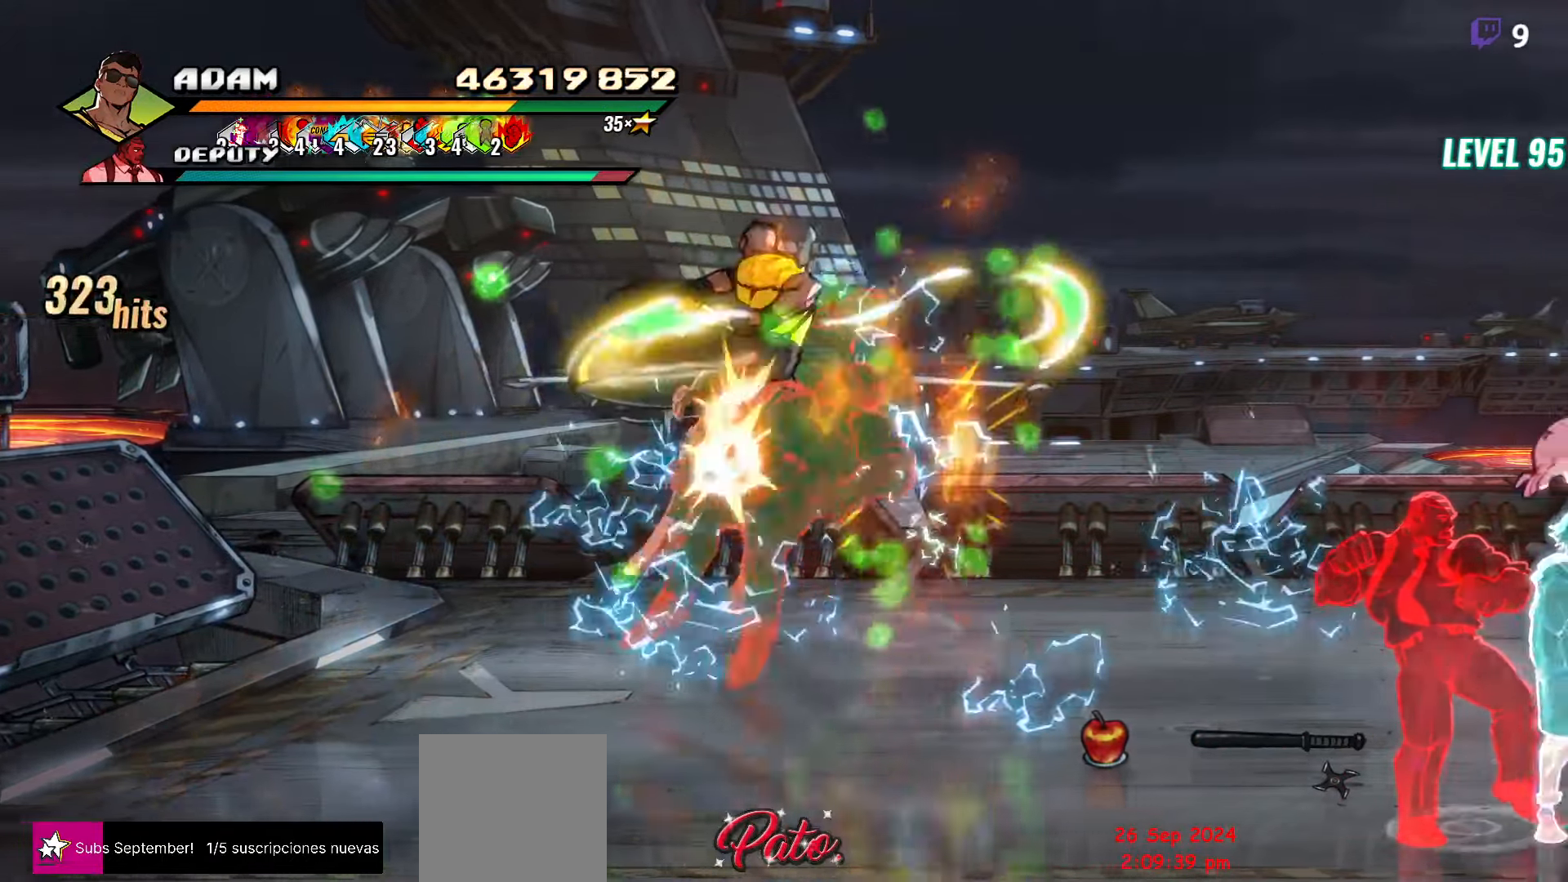
{"buttons": [], "events": [[83, "DPAD_RIGHT", "down"], [133, "DPAD_RIGHT", "up"], [216, "DPAD_RIGHT", "down"], [266, "DPAD_RIGHT", "up"], [316, "DPAD_RIGHT", "down"], [366, "DPAD_RIGHT", "up"], [416, "DPAD_RIGHT", "down"], [466, "DPAD_RIGHT", "up"]]}
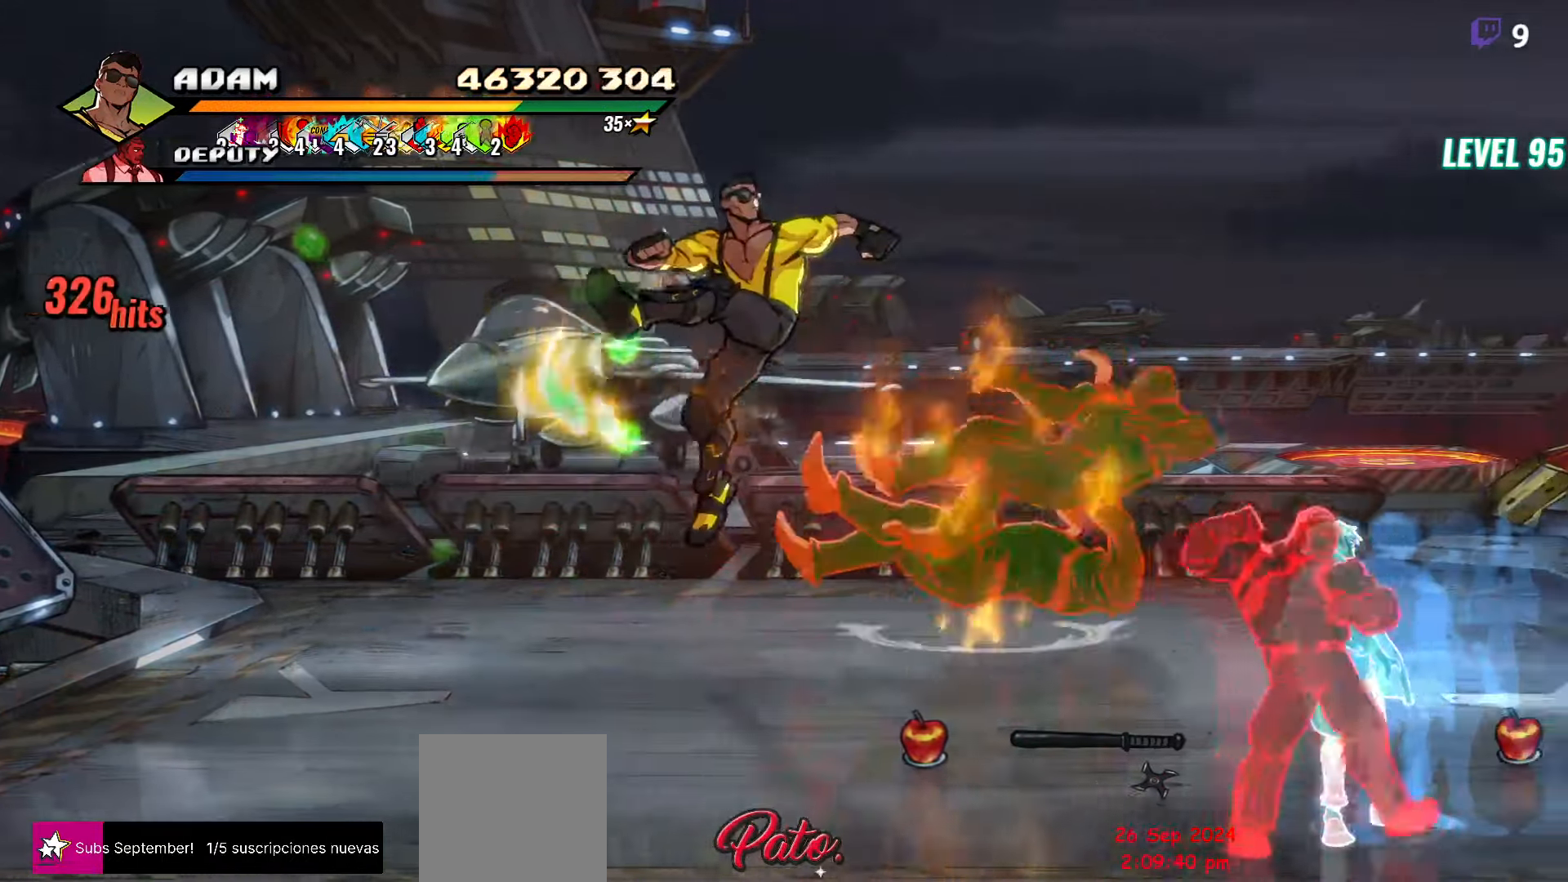
{"buttons": ["L1"], "events": [[16, "DPAD_RIGHT", "down"], [116, "Y", "down"], [200, "DPAD_RIGHT", "up"], [216, "Y", "up"], [366, "L1", "down"]]}